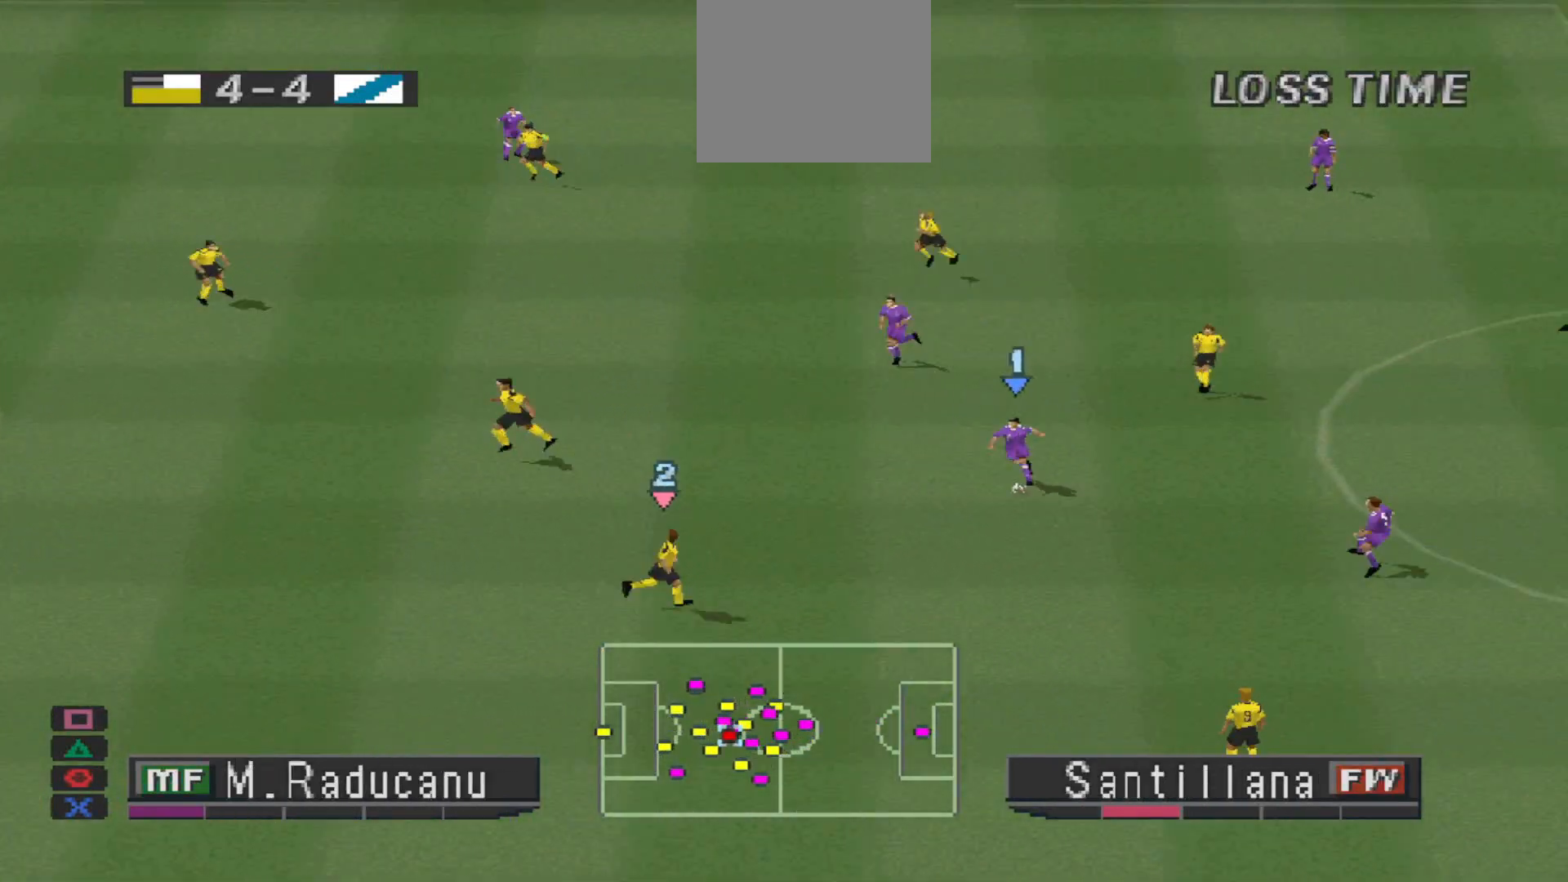
Gameplay with a controller (PlayStation layout); each line is a JSON object with the inputs held at the frame after it. "events" lists button and stick changes between this image and that frame as [ms after this image, input, new state], when the widget could be followed in between. Not read: left_stick right_stick.
{"buttons": ["DPAD_DOWN", "DPAD_RIGHT"], "events": [[67, "DPAD_LEFT", "up"], [333, "DPAD_RIGHT", "down"]]}
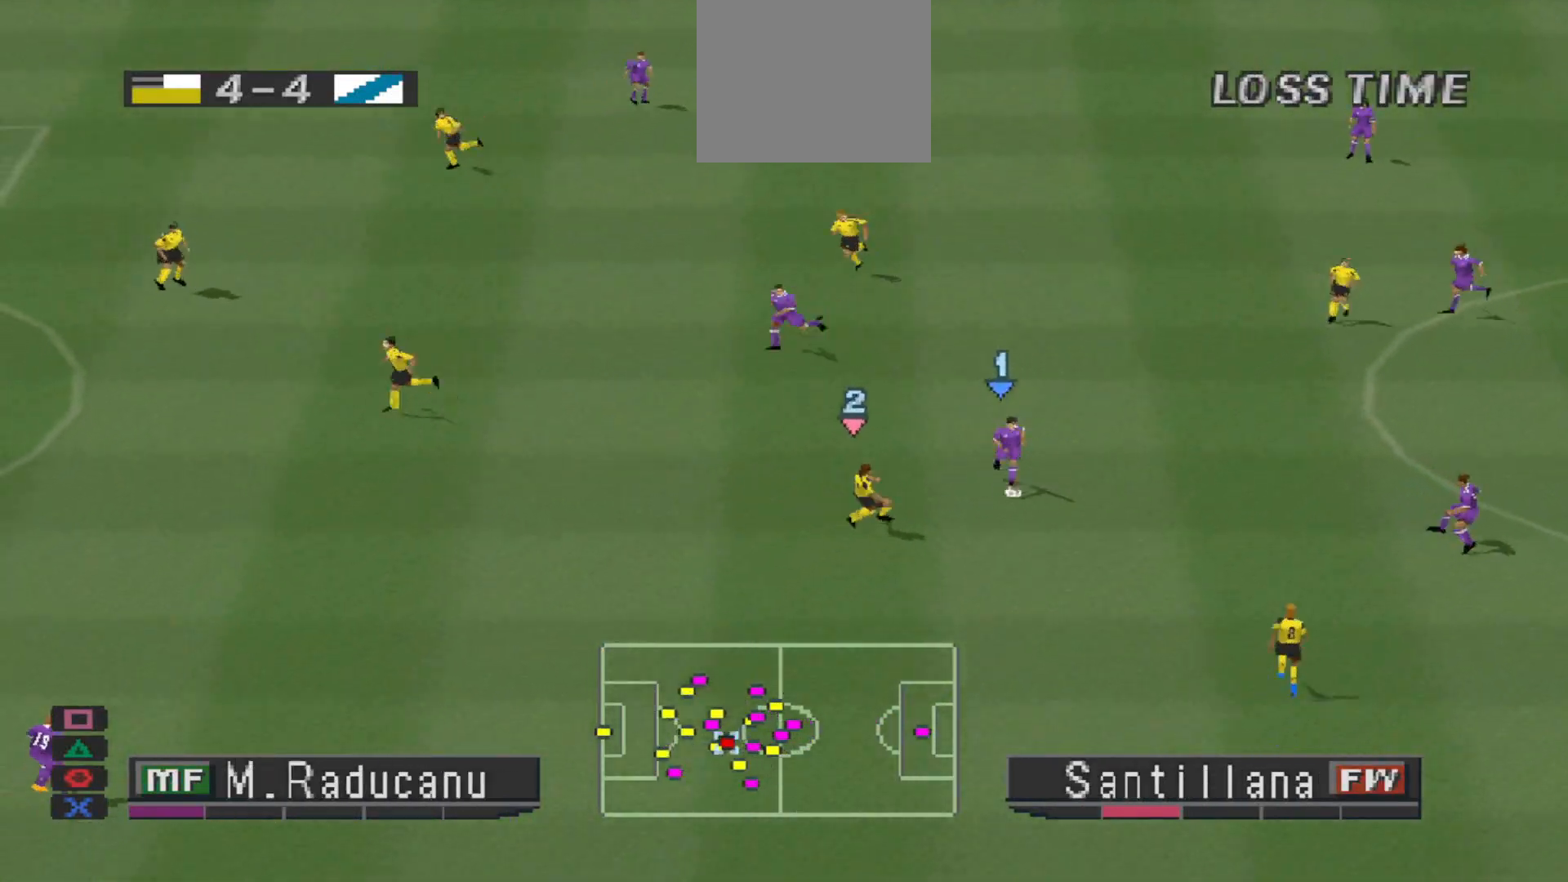
{"buttons": ["DPAD_UP", "DPAD_RIGHT"], "events": [[67, "DPAD_DOWN", "up"], [367, "DPAD_UP", "down"]]}
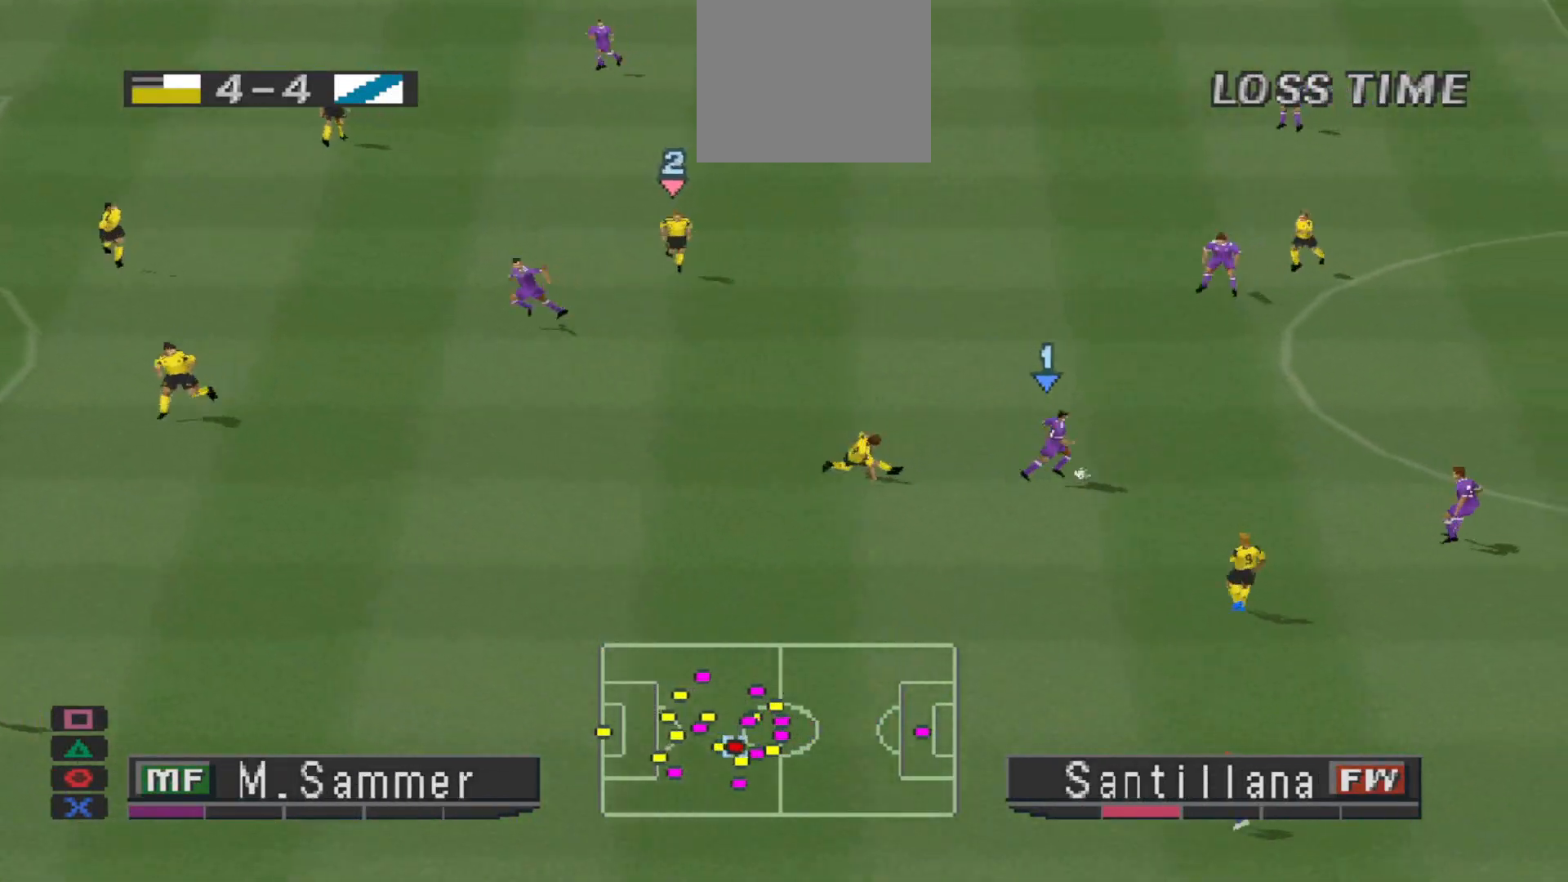
{"buttons": ["DPAD_UP"], "events": [[133, "DPAD_RIGHT", "up"]]}
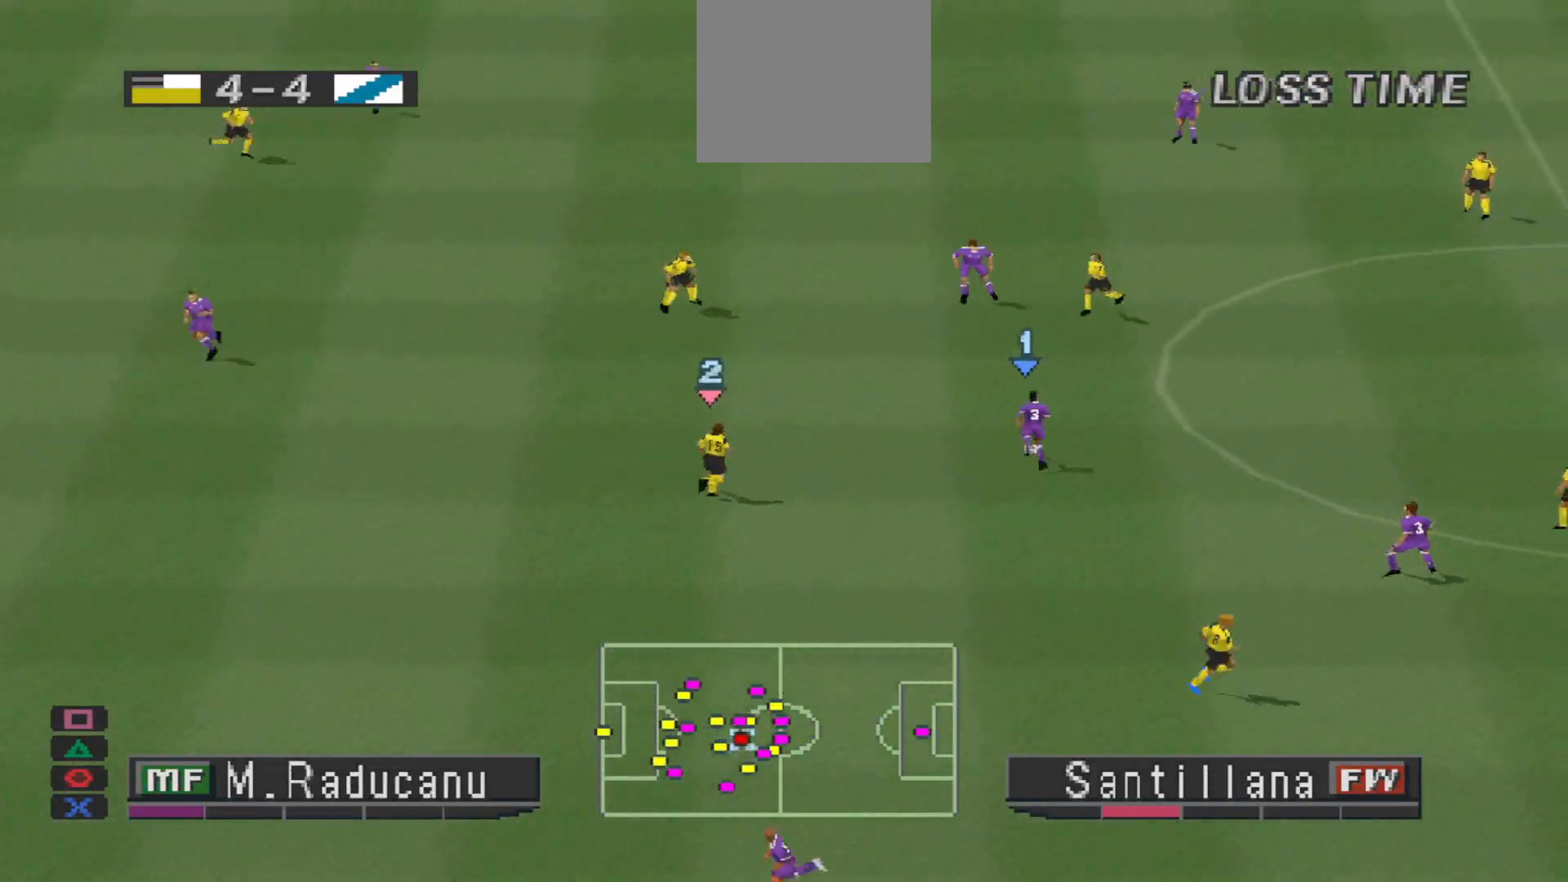
{"buttons": ["CROSS", "DPAD_LEFT"], "events": [[33, "DPAD_LEFT", "down"], [300, "CROSS", "down"], [333, "DPAD_UP", "up"]]}
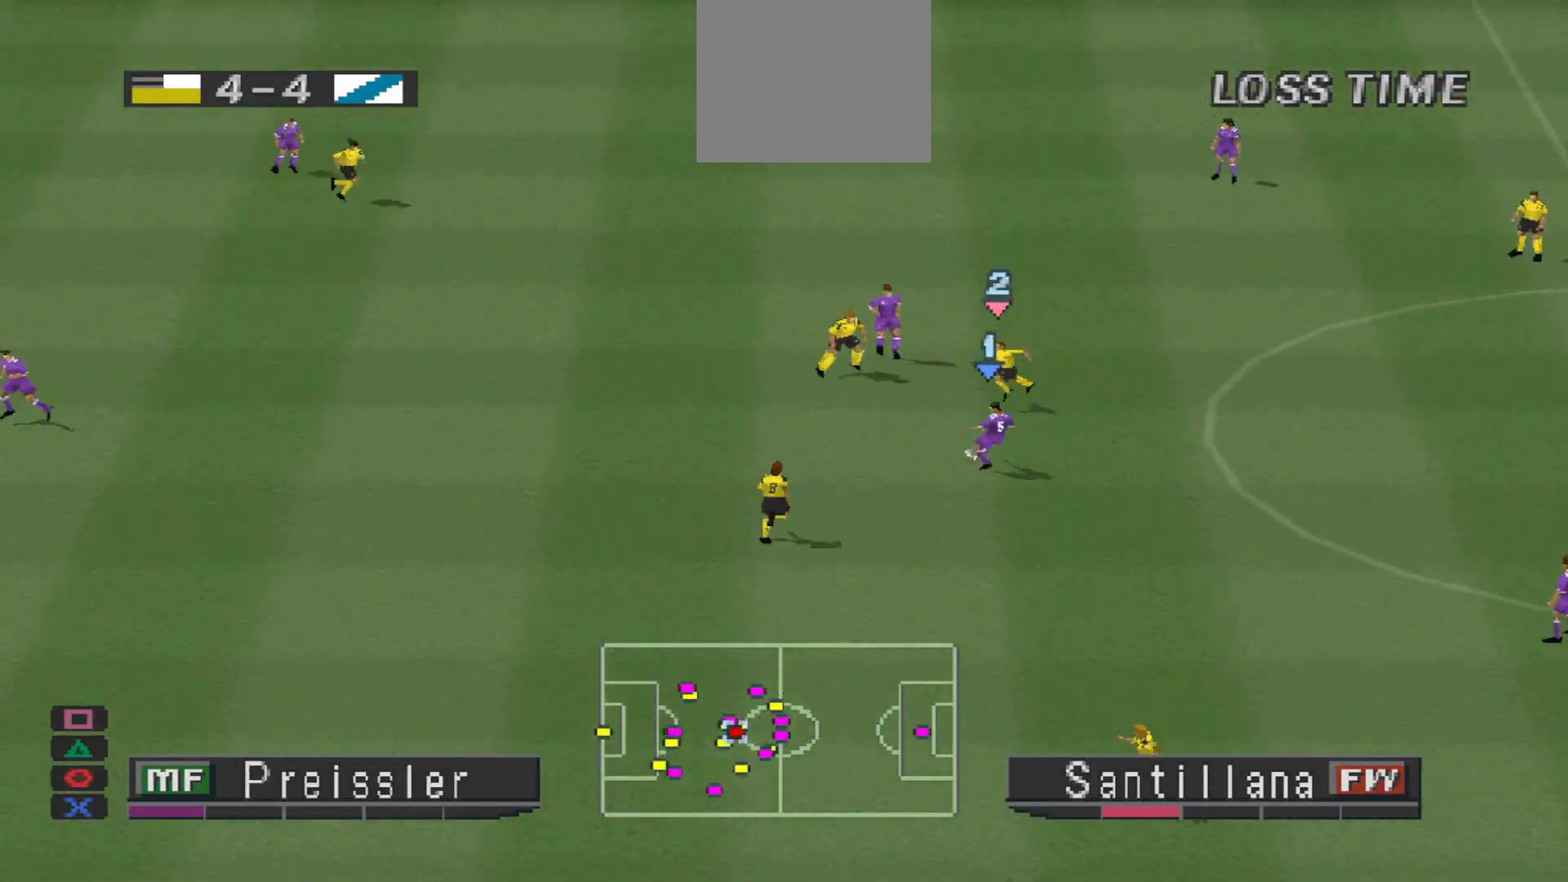
{"buttons": ["R1", "DPAD_RIGHT"], "events": [[33, "CROSS", "up"], [300, "DPAD_LEFT", "up"], [300, "DPAD_RIGHT", "down"], [400, "R1", "down"]]}
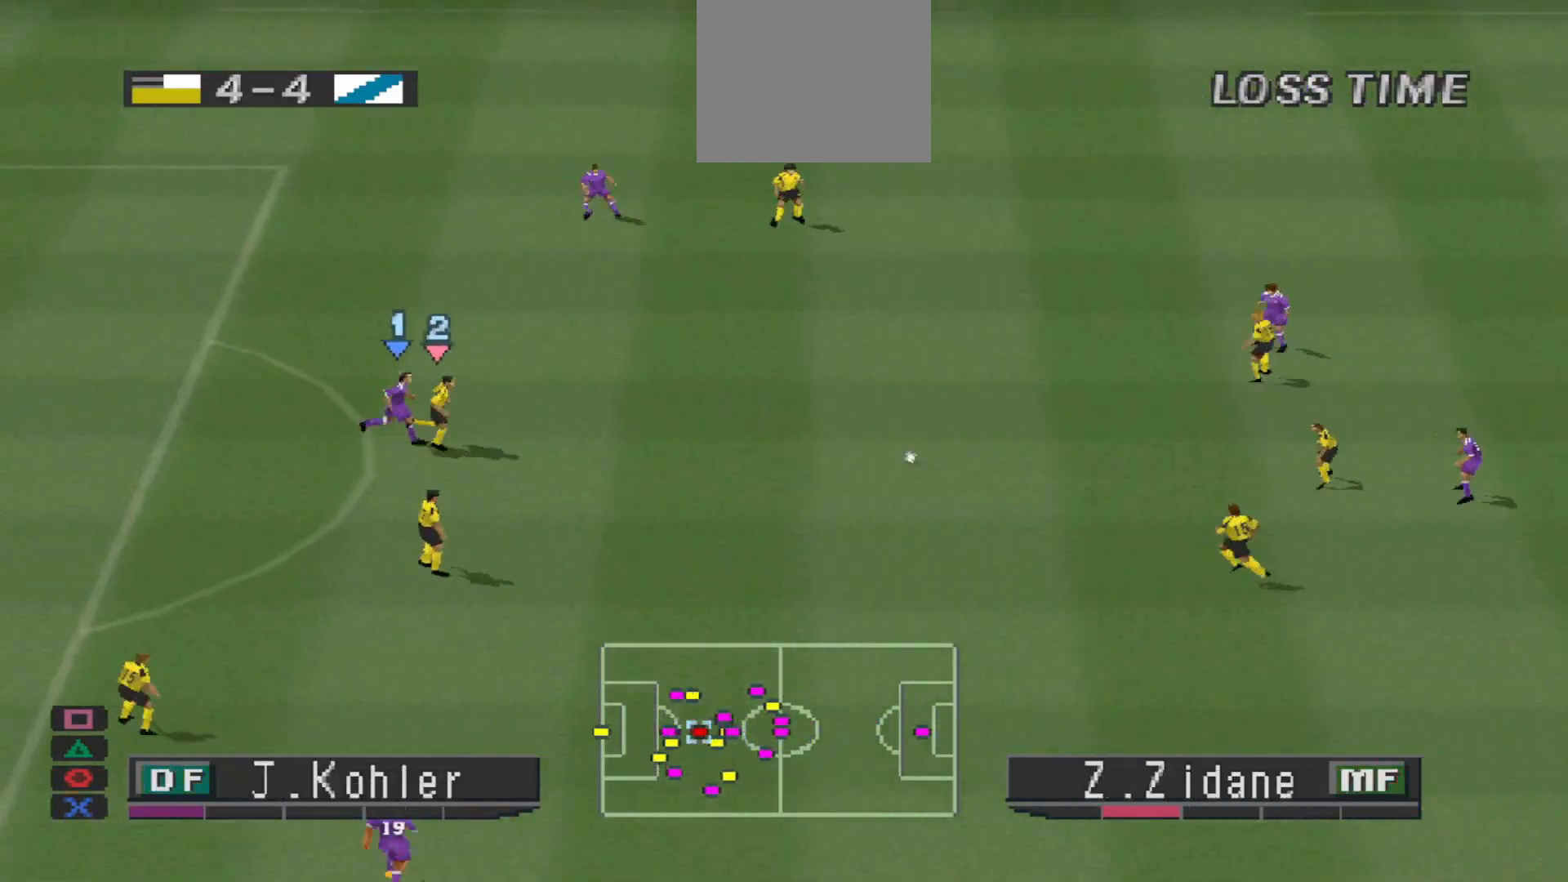
{"buttons": ["CROSS", "R1", "DPAD_RIGHT"], "events": [[67, "DPAD_UP", "down"], [167, "DPAD_UP", "up"], [467, "CROSS", "down"]]}
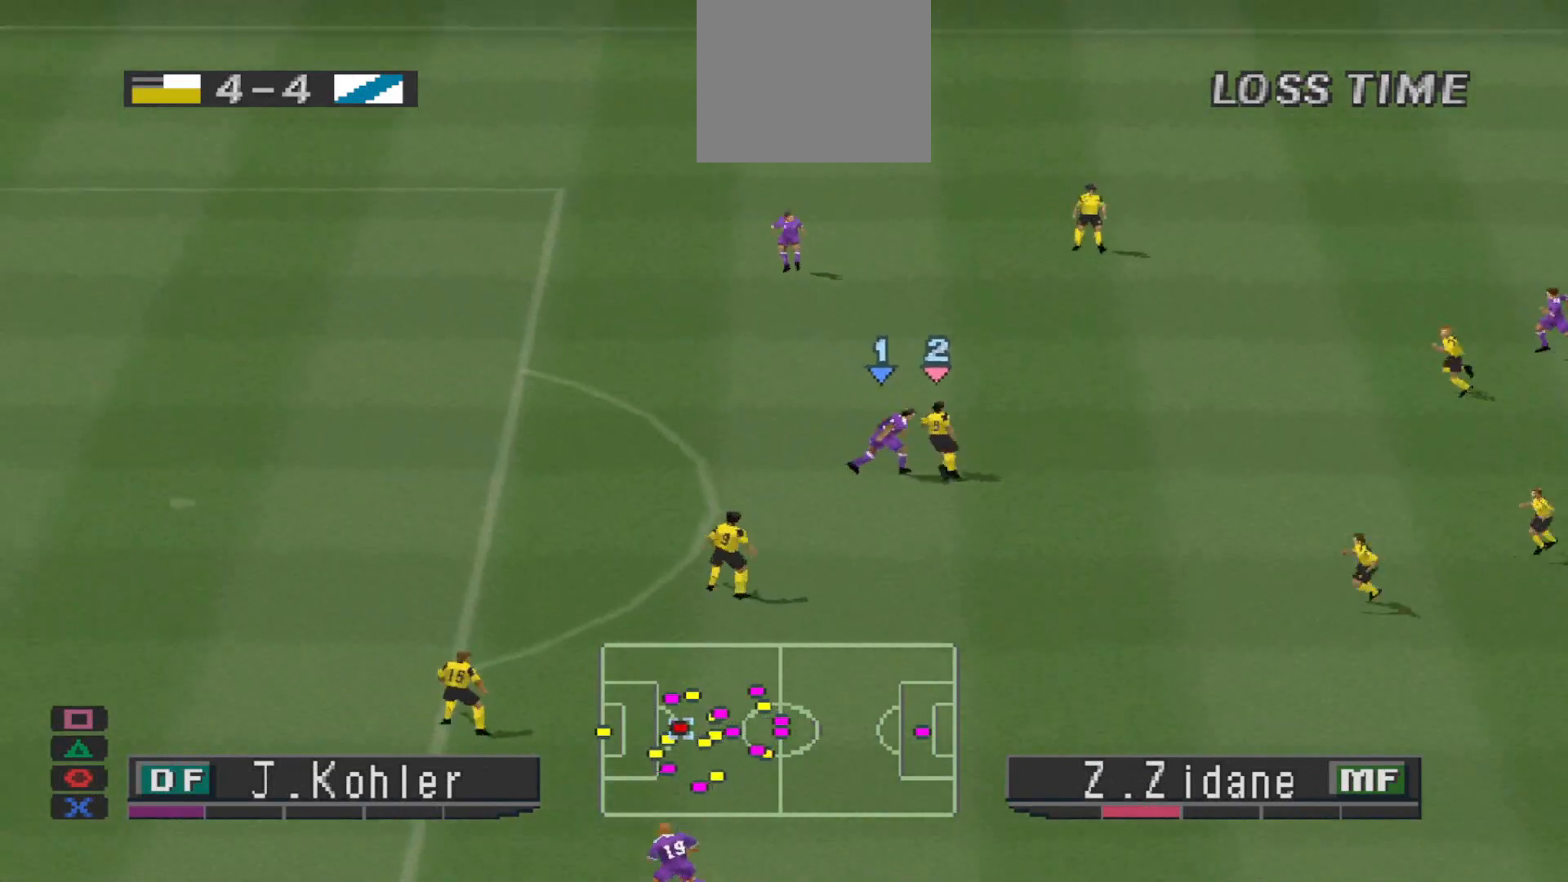
{"buttons": ["CROSS", "R1"], "events": [[367, "L1", "down"], [467, "DPAD_RIGHT", "up"], [500, "L1", "up"]]}
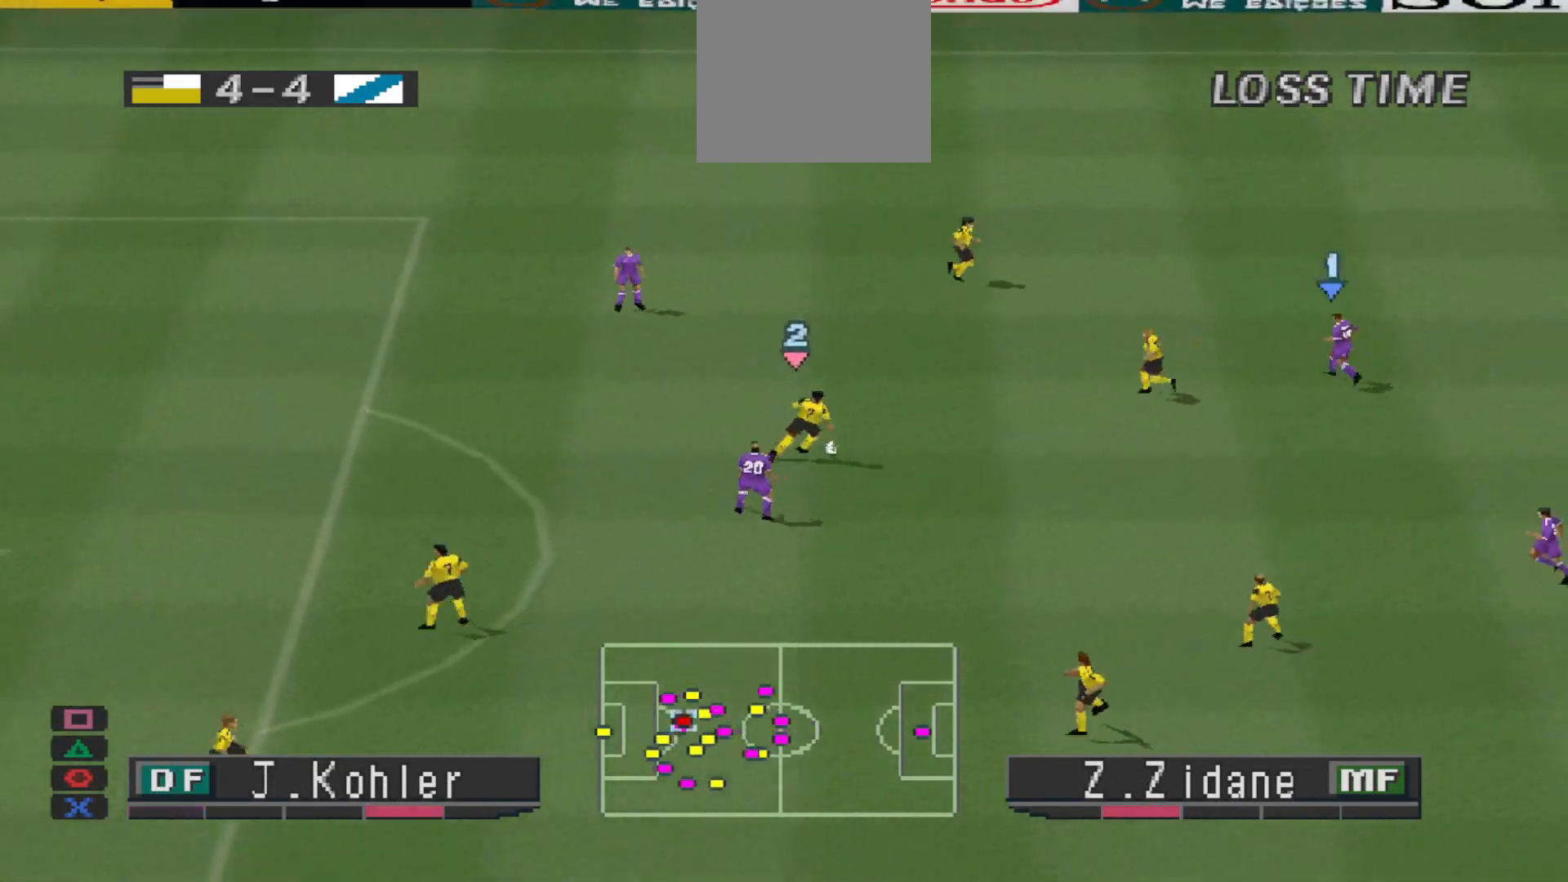
{"buttons": ["R1", "DPAD_DOWN", "DPAD_RIGHT"], "events": [[300, "DPAD_RIGHT", "down"], [333, "CROSS", "up"], [367, "DPAD_DOWN", "down"]]}
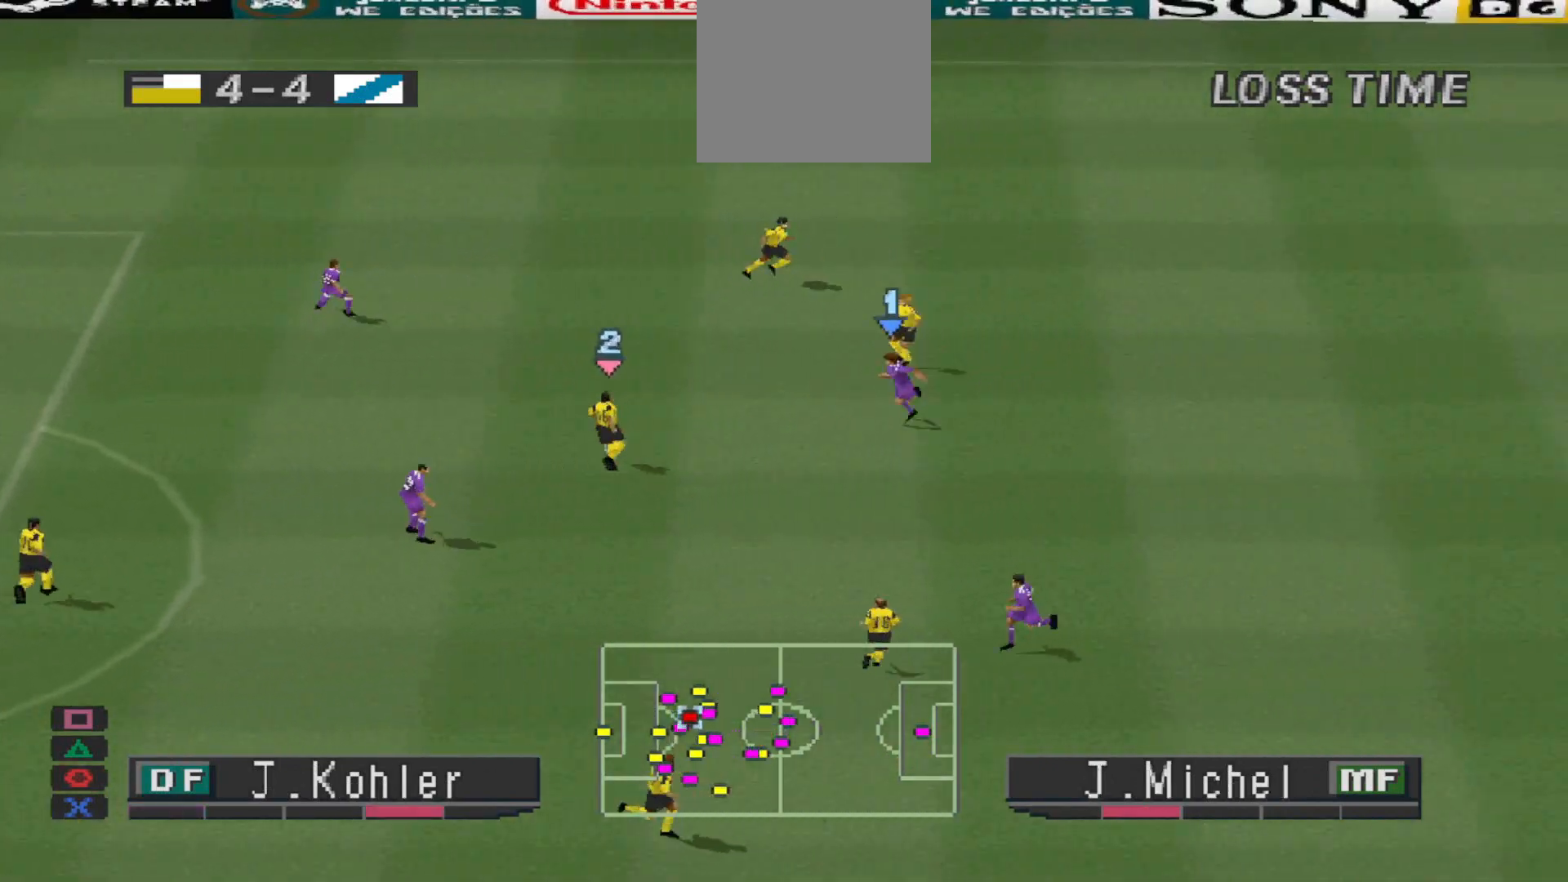
{"buttons": ["R1", "DPAD_UP", "DPAD_RIGHT"], "events": [[100, "CROSS", "down"], [267, "DPAD_DOWN", "up"], [367, "DPAD_UP", "down"], [433, "CROSS", "up"]]}
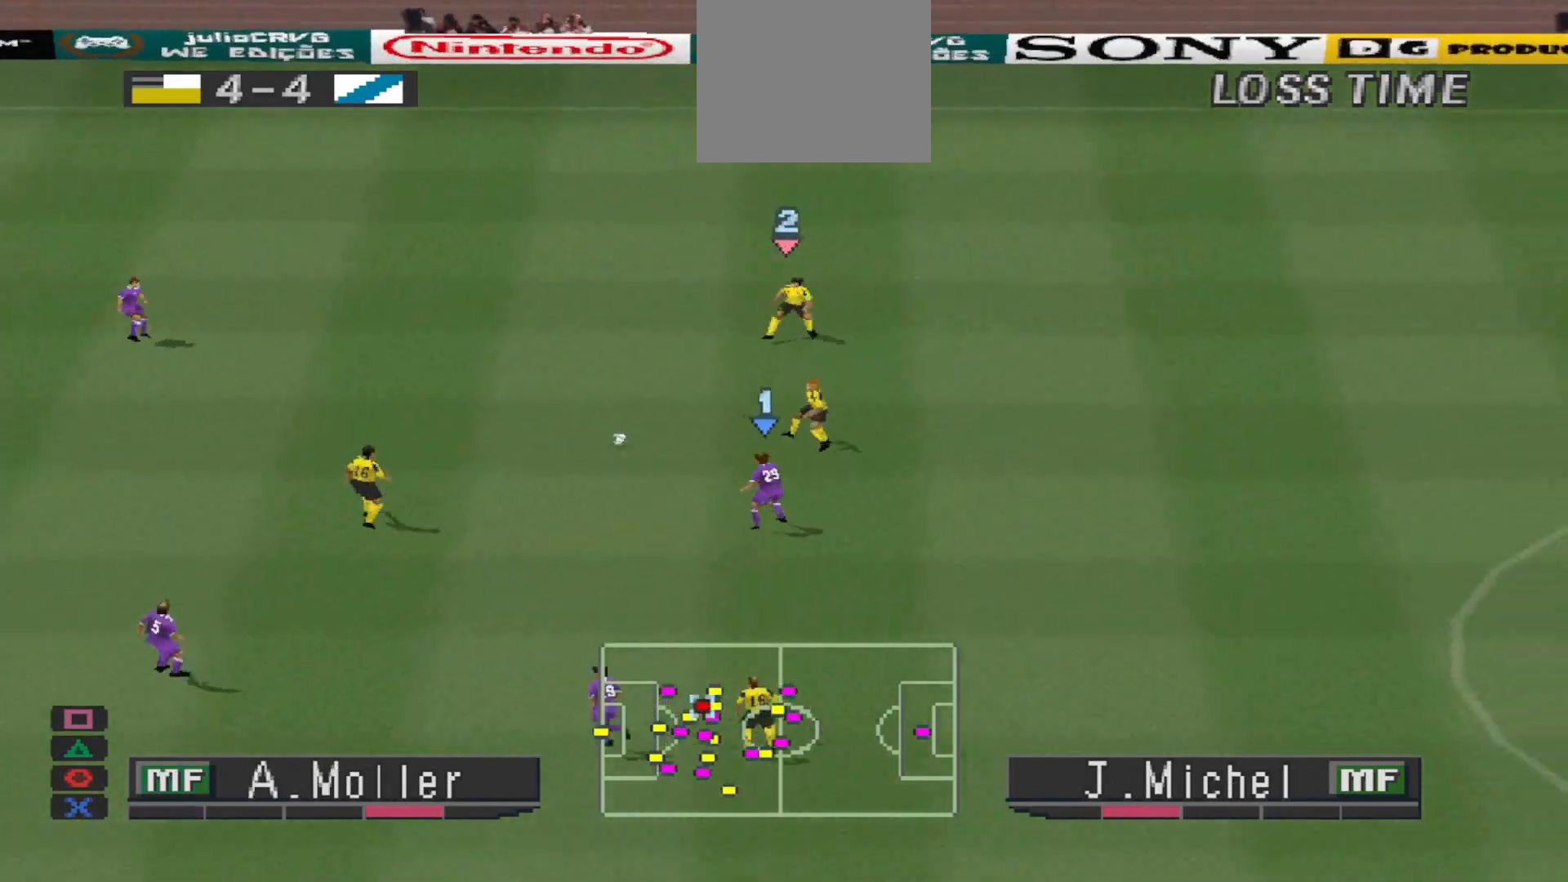
{"buttons": ["R1", "DPAD_UP", "DPAD_RIGHT"], "events": []}
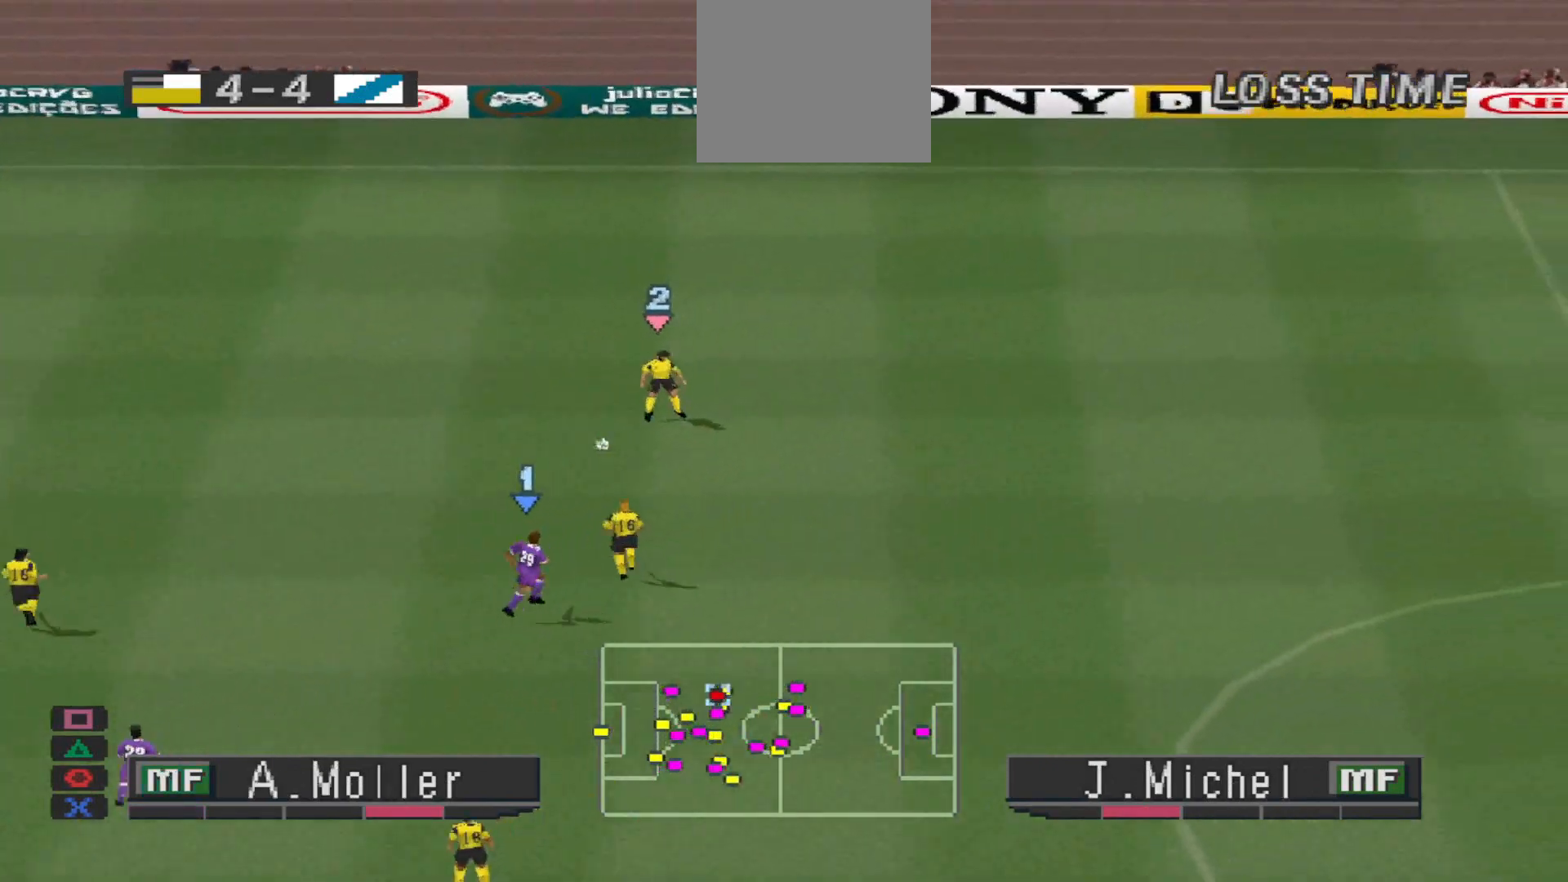
{"buttons": ["CROSS", "R1", "DPAD_RIGHT"], "events": [[267, "CROSS", "down"], [333, "DPAD_UP", "up"]]}
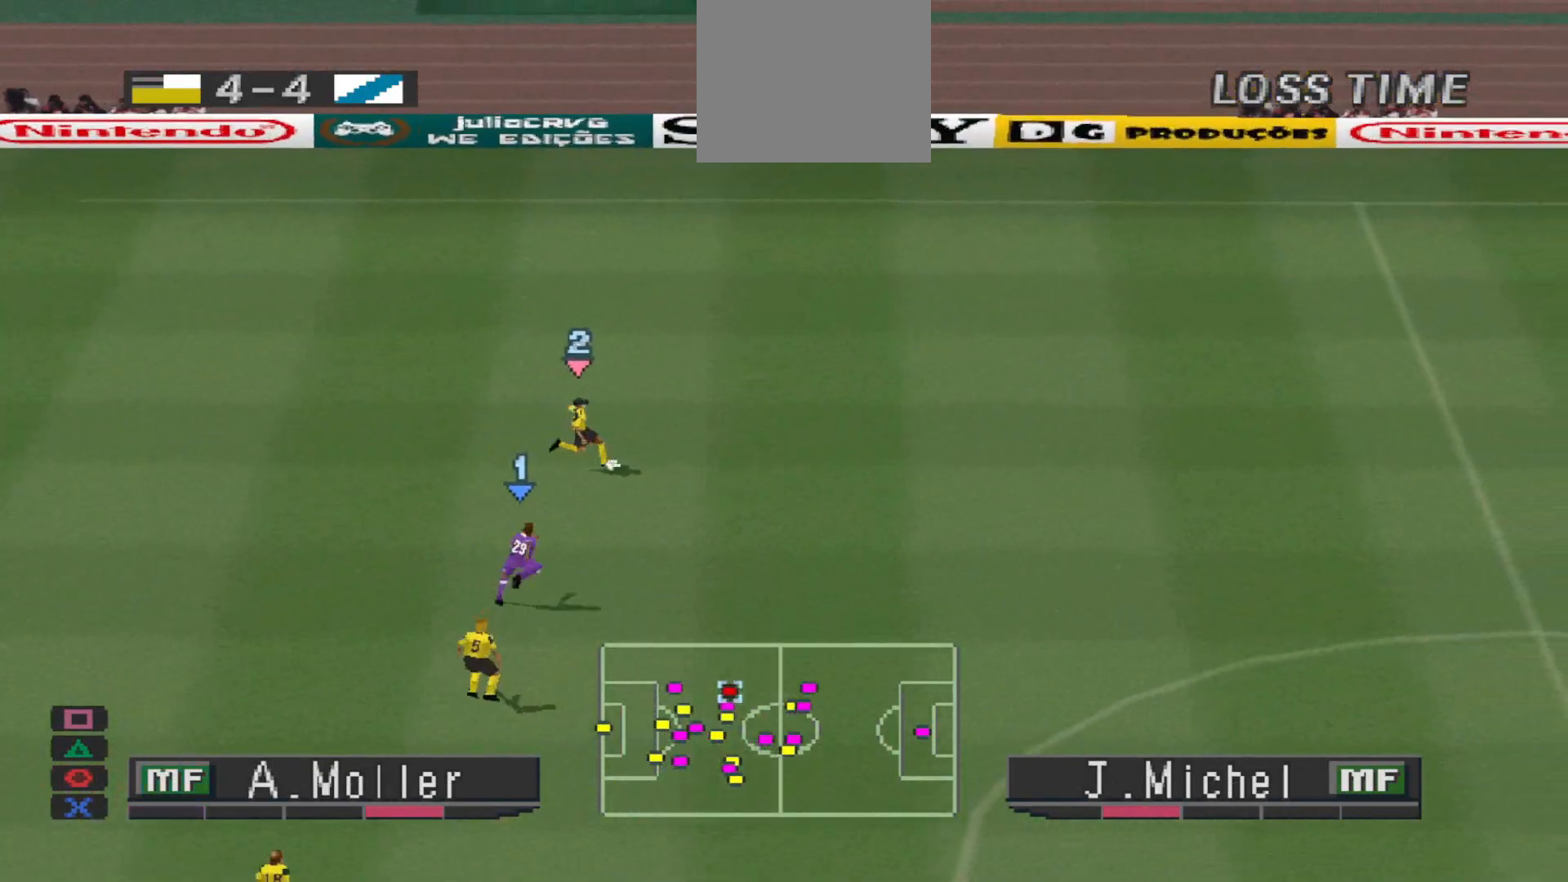
{"buttons": ["CROSS", "R1"], "events": [[367, "L1", "down"], [433, "DPAD_RIGHT", "up"], [500, "L1", "up"]]}
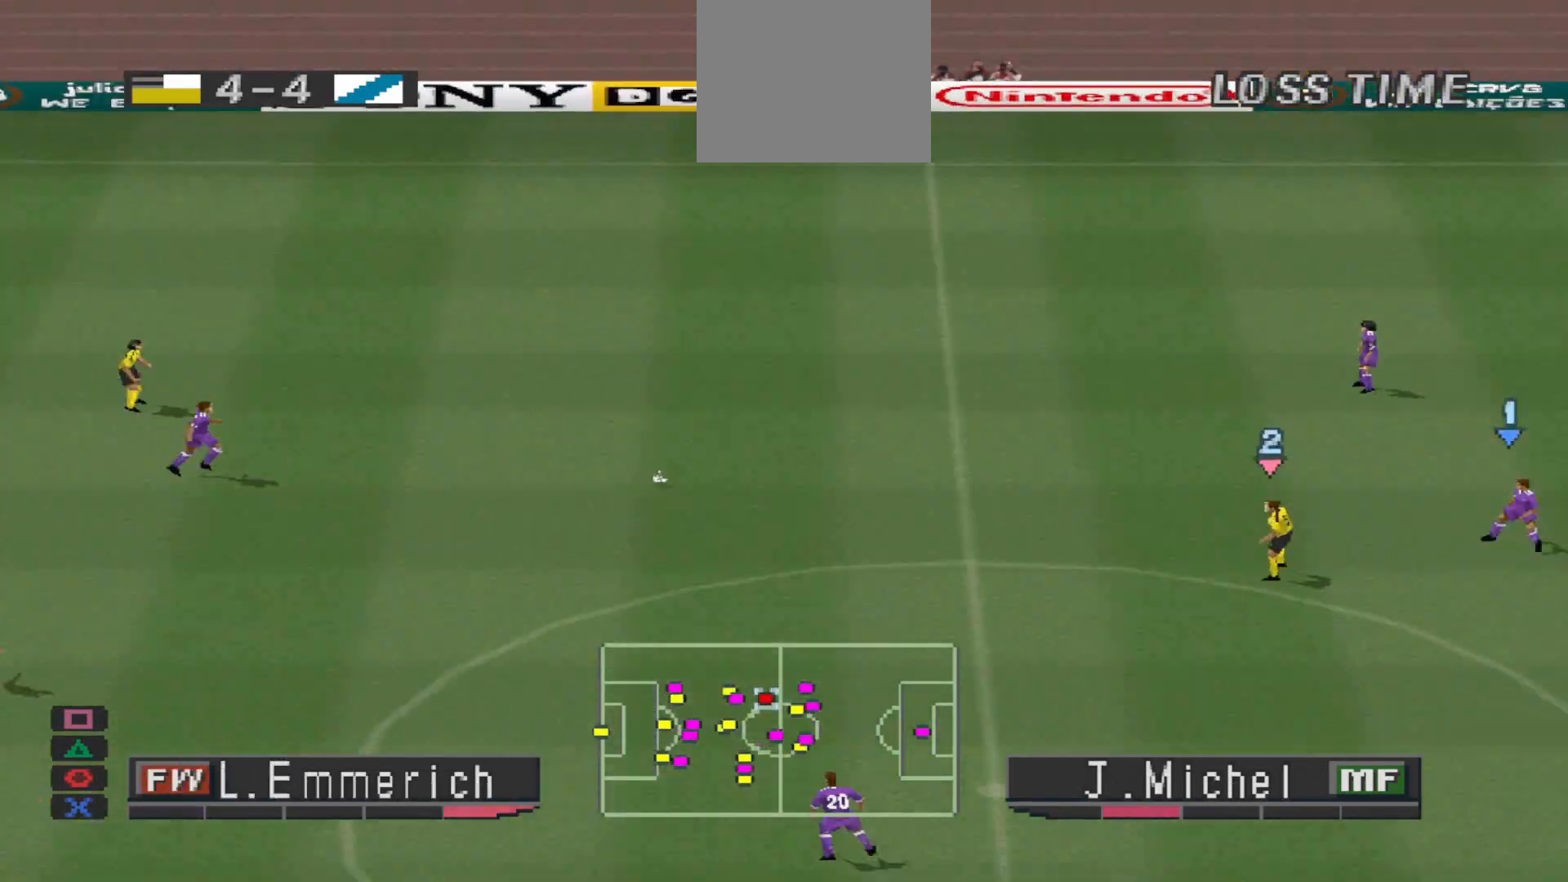
{"buttons": ["CROSS", "R1"], "events": []}
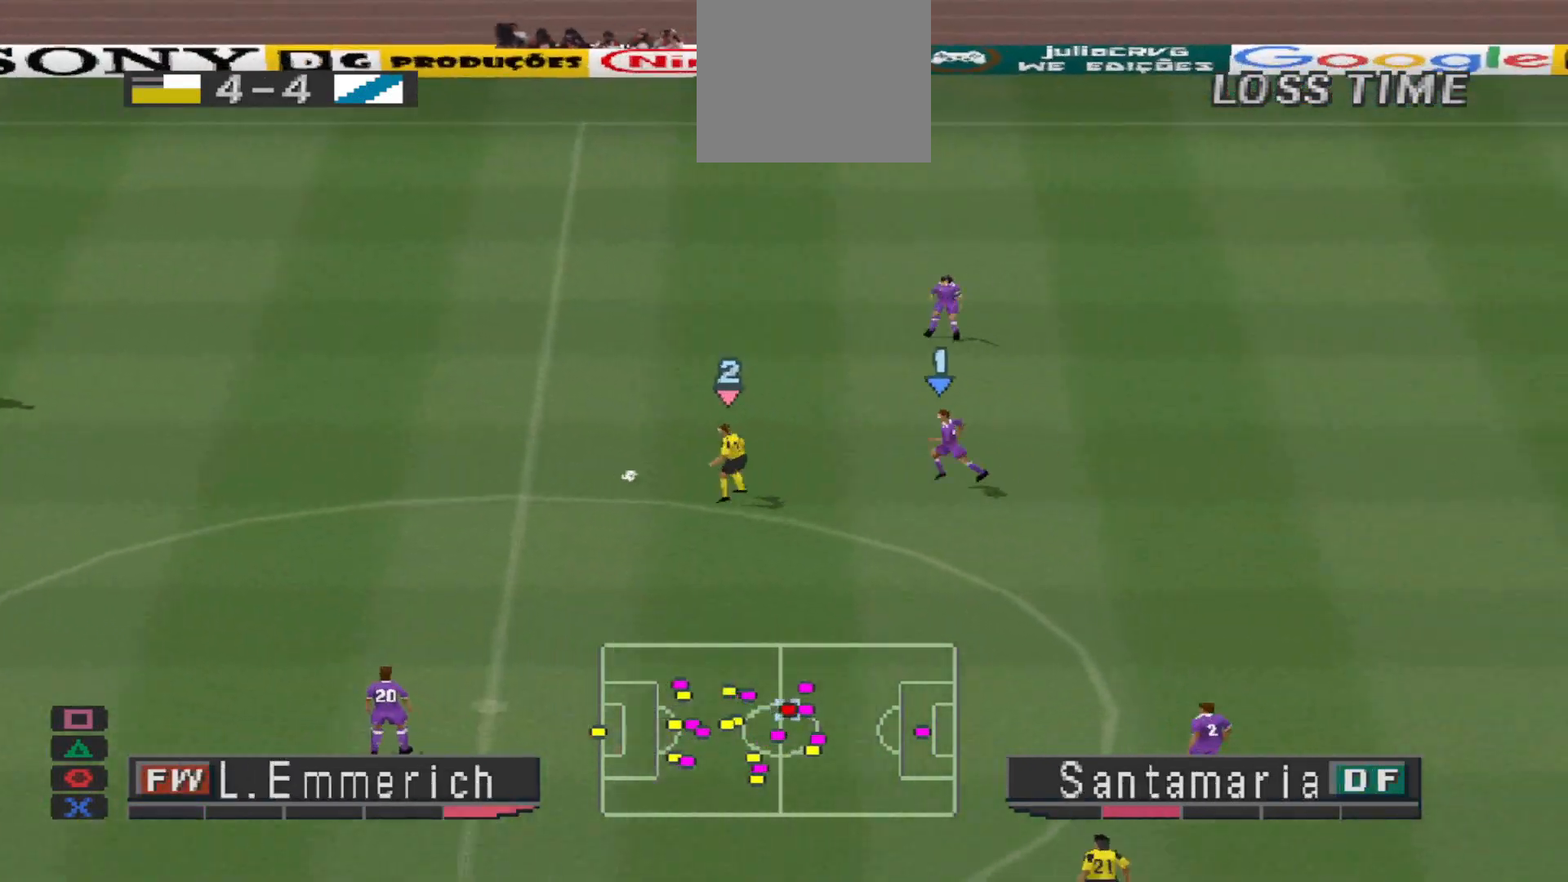
{"buttons": ["CROSS", "R1"], "events": []}
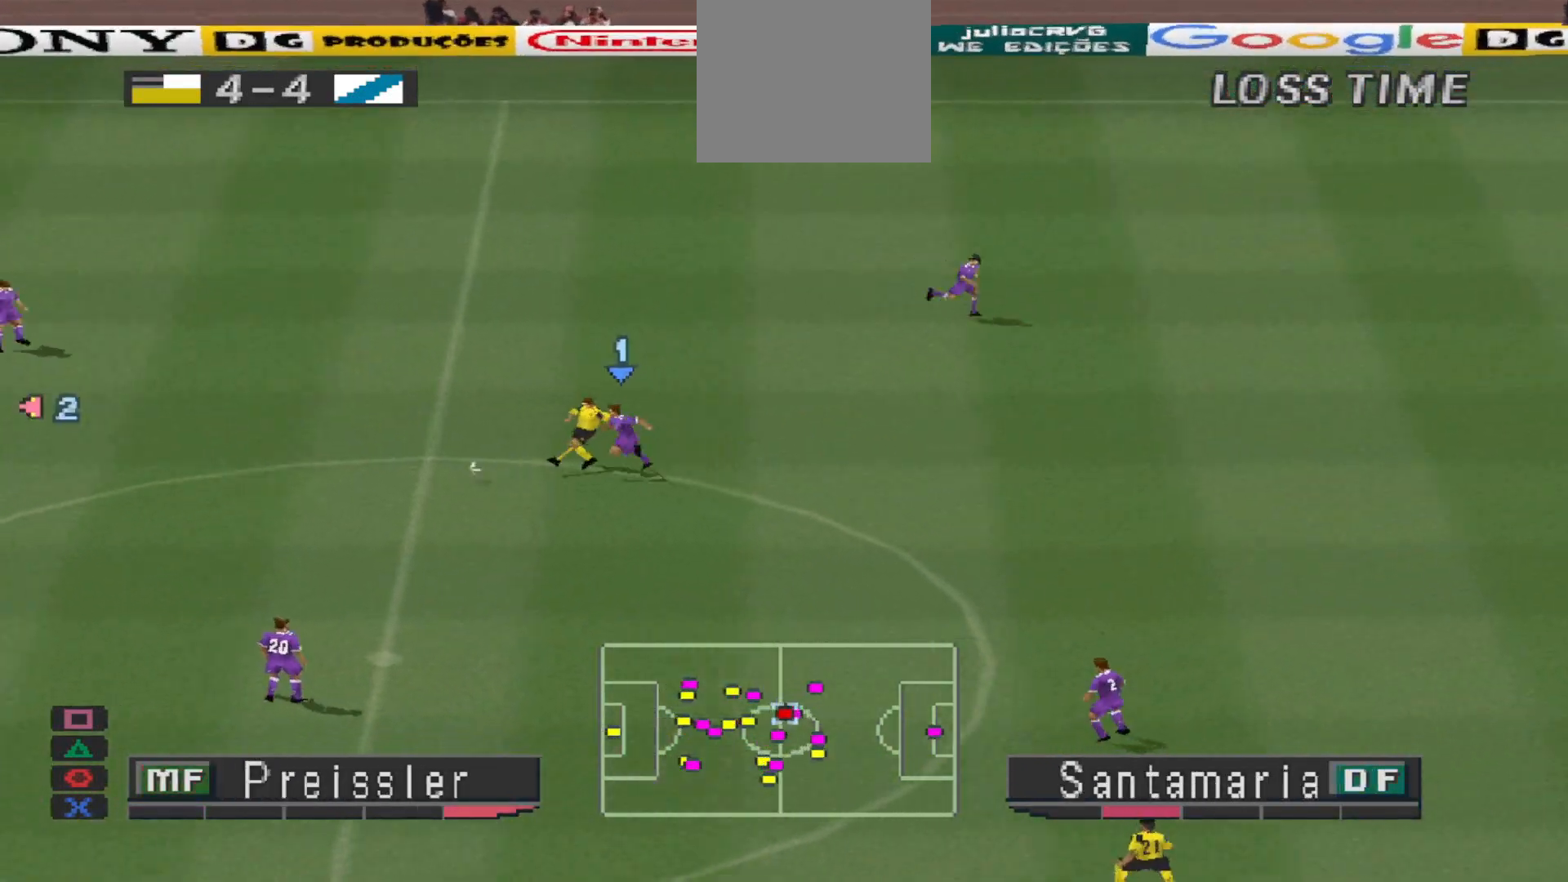
{"buttons": ["CROSS"], "events": [[100, "R1", "up"]]}
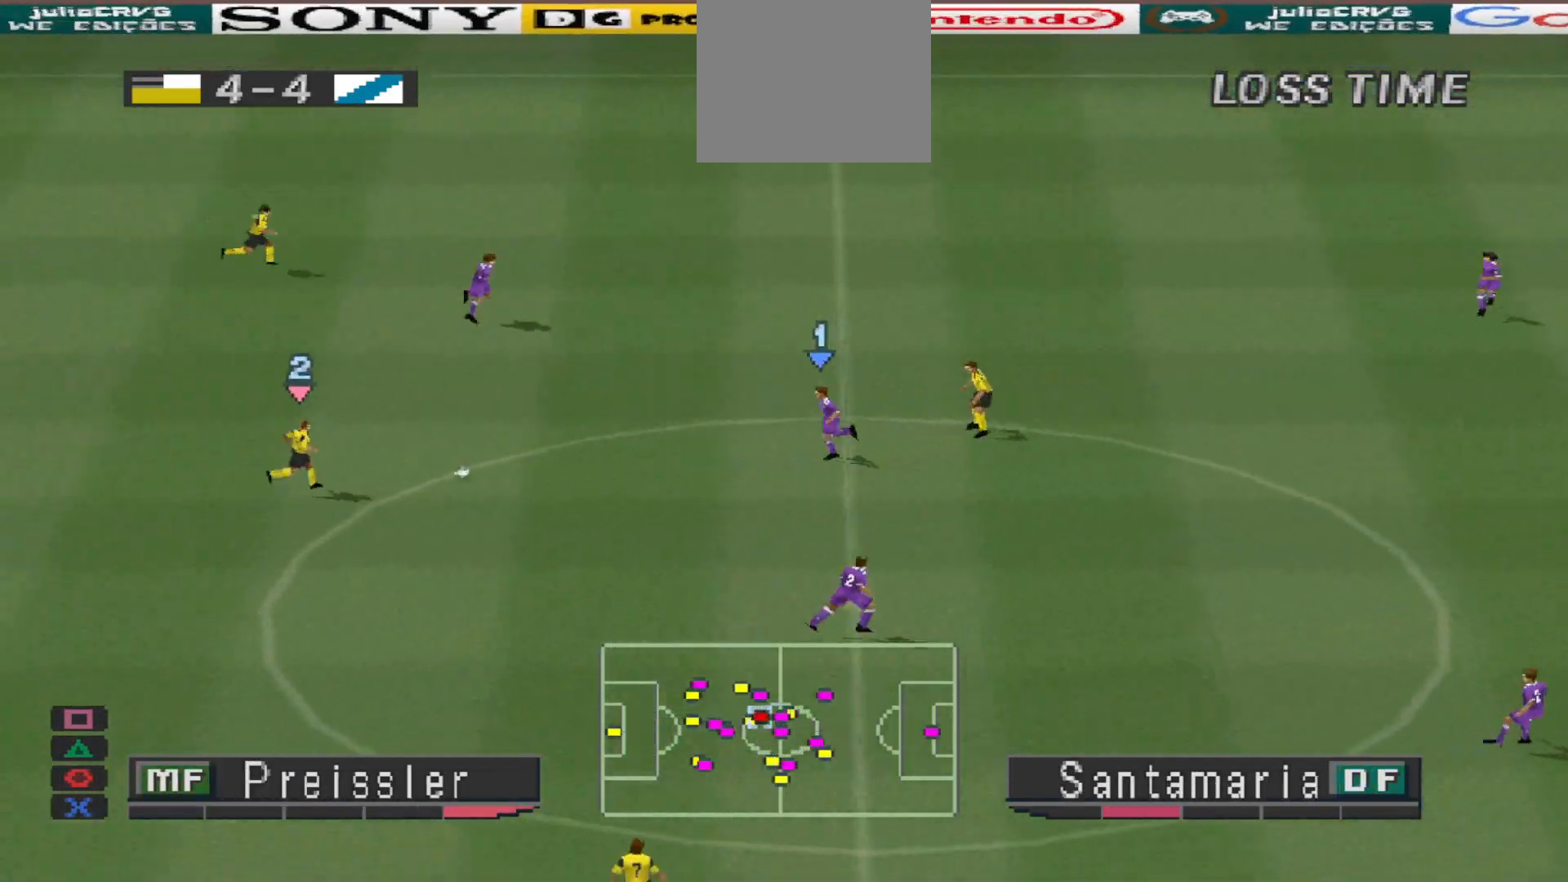
{"buttons": ["CROSS", "R1"], "events": [[133, "R1", "down"]]}
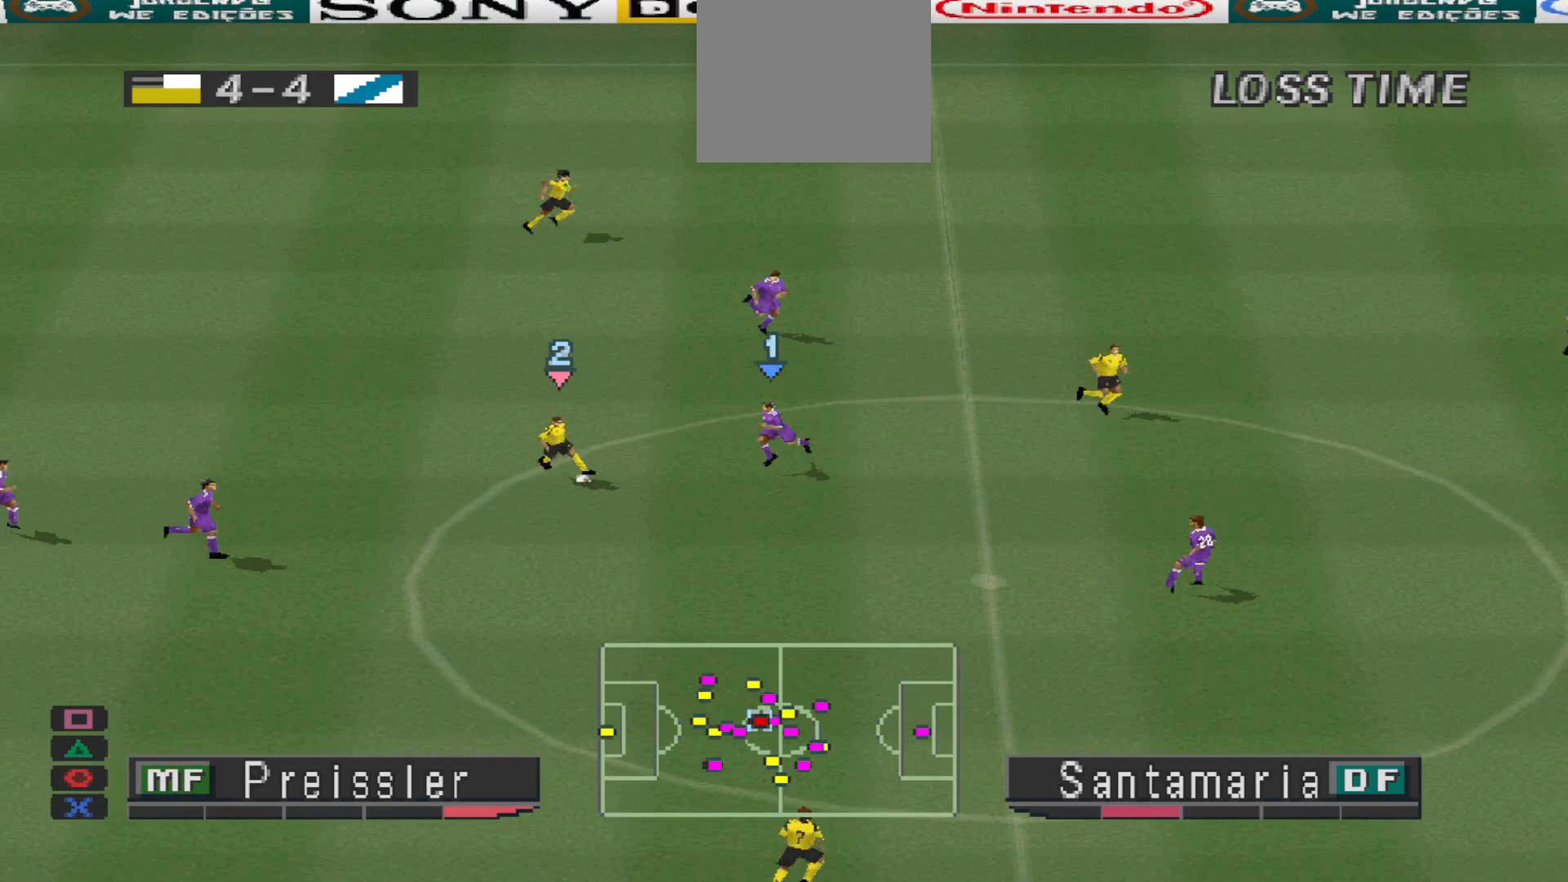
{"buttons": ["CROSS", "R1"], "events": []}
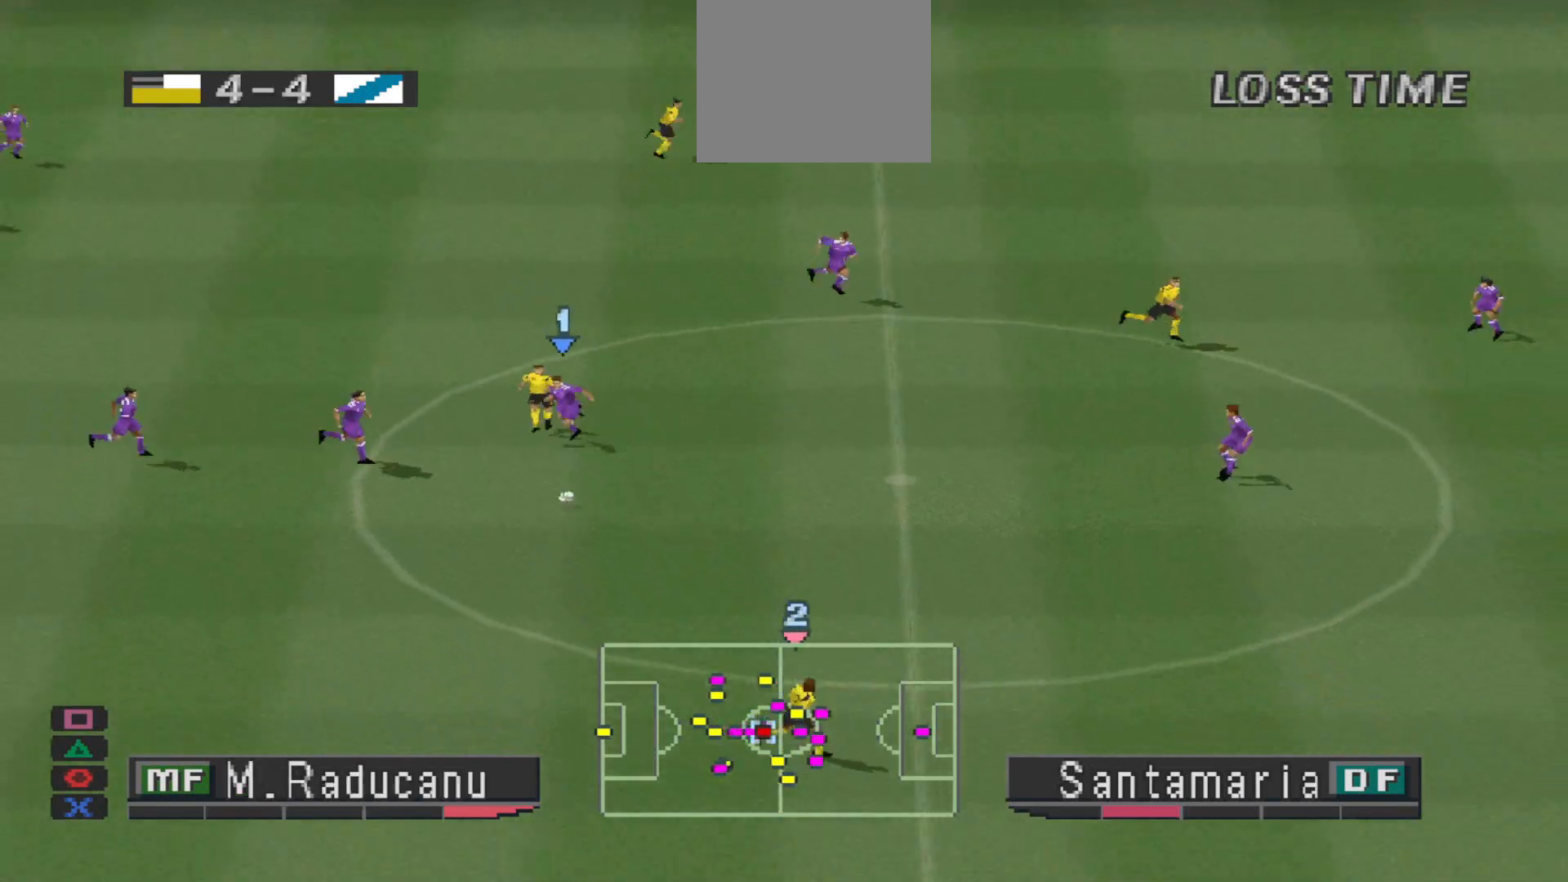
{"buttons": ["CROSS", "R1"], "events": [[100, "L1", "down"], [233, "L1", "up"]]}
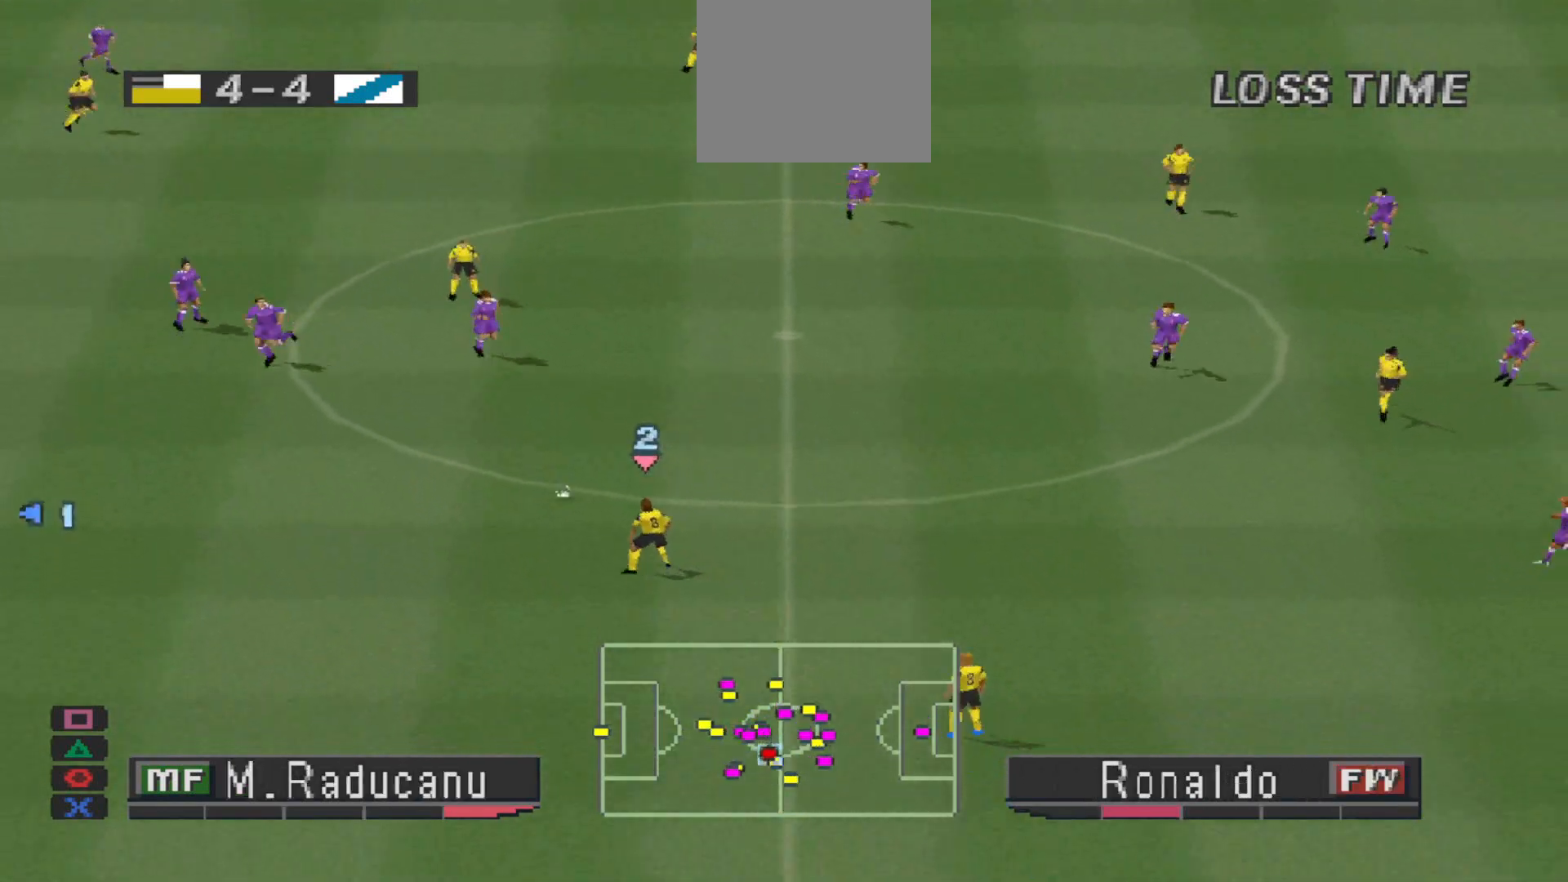
{"buttons": ["CROSS", "R1"], "events": []}
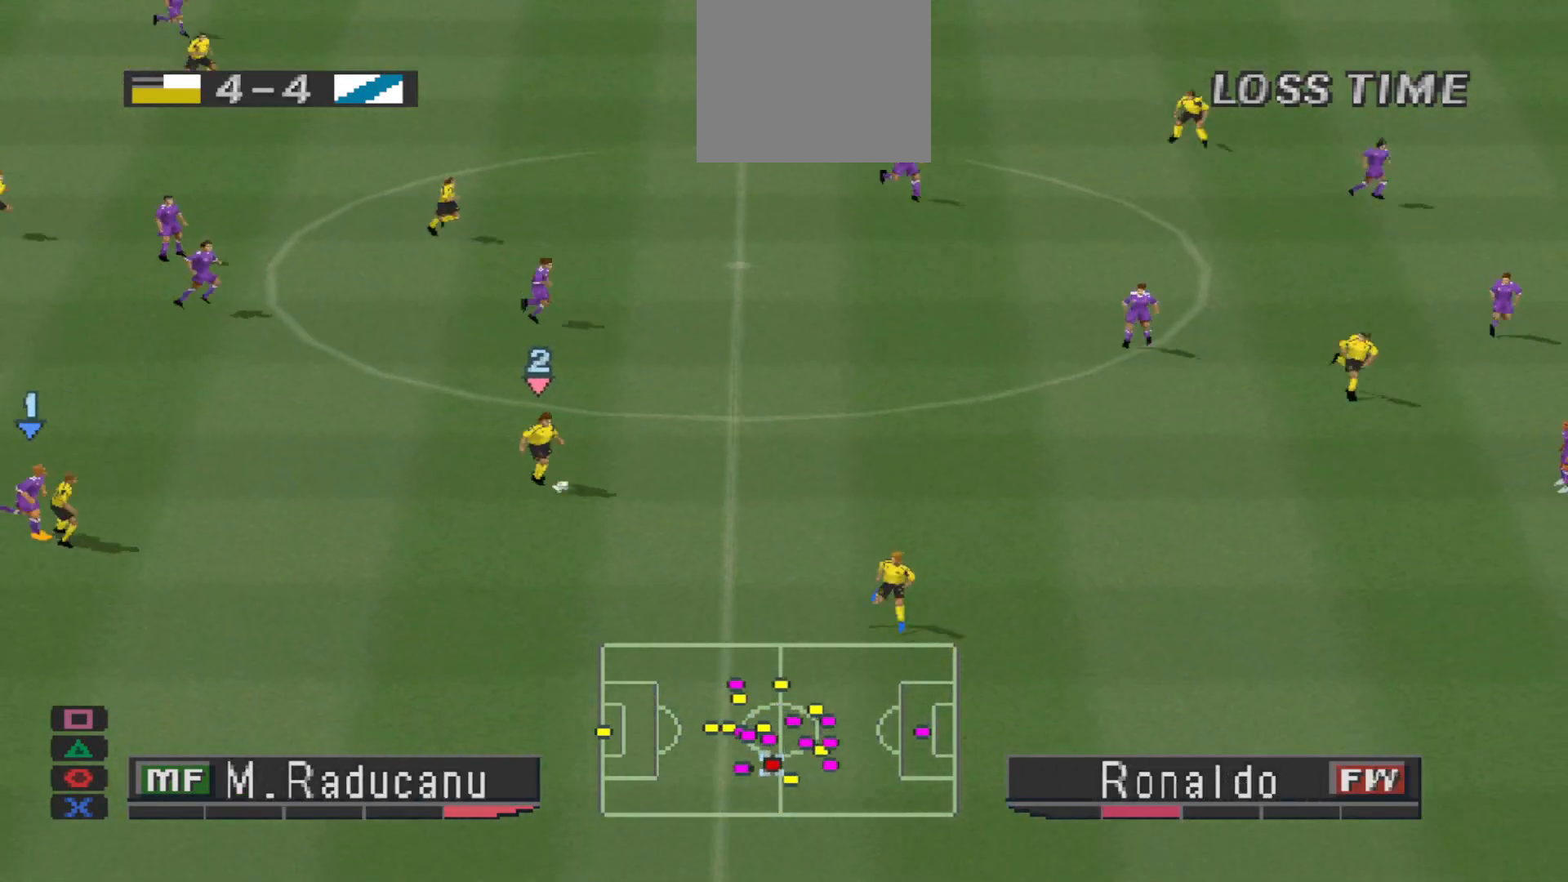
{"buttons": ["CROSS", "R1"], "events": [[367, "L1", "down"], [500, "L1", "up"]]}
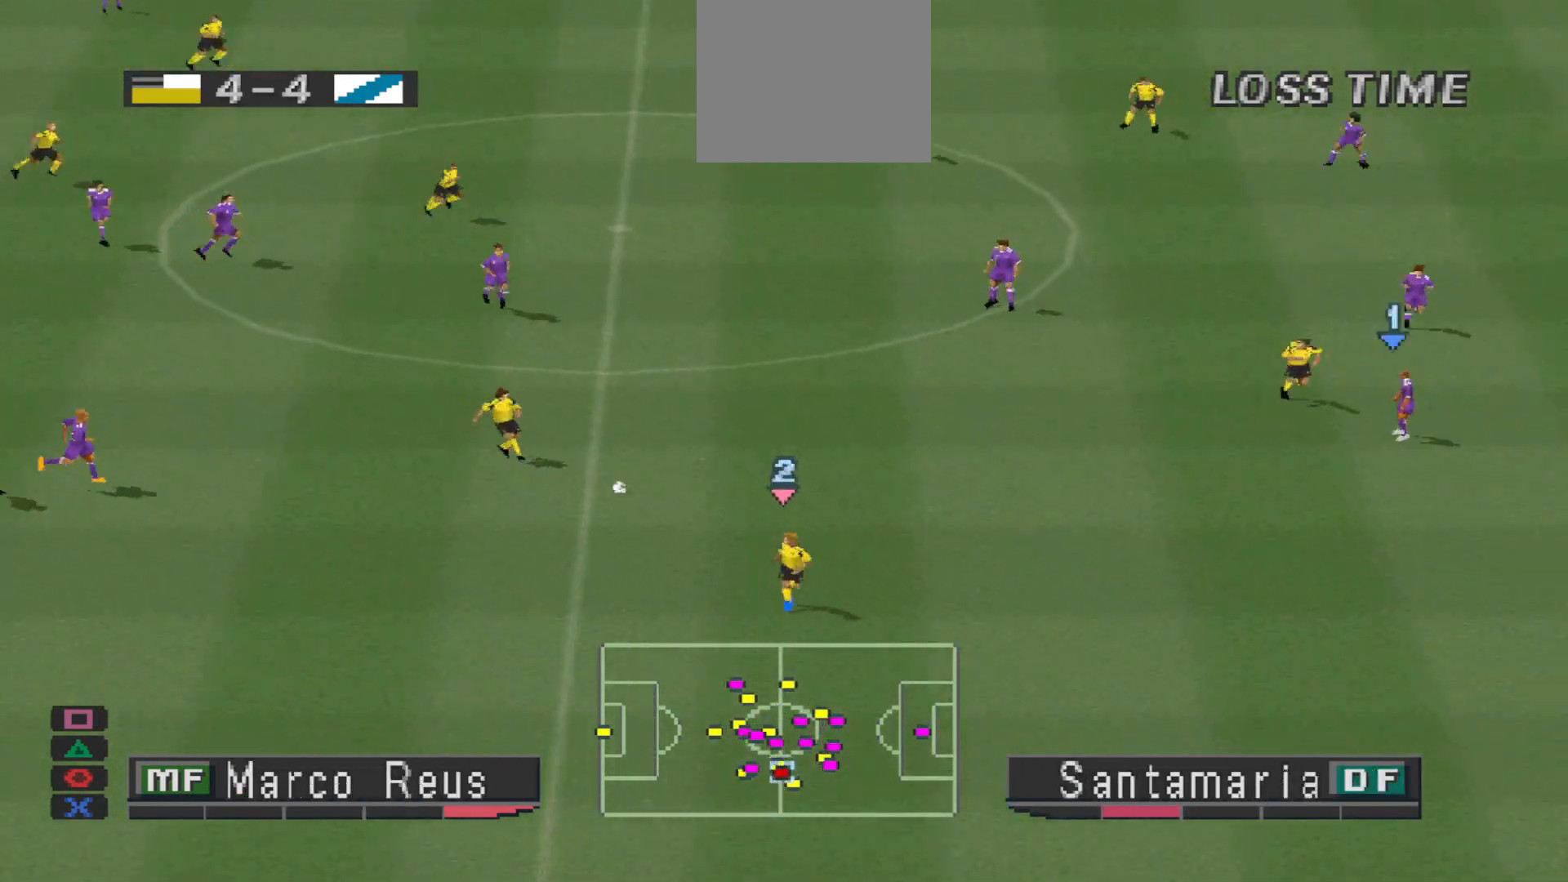
{"buttons": ["CROSS", "R1"], "events": []}
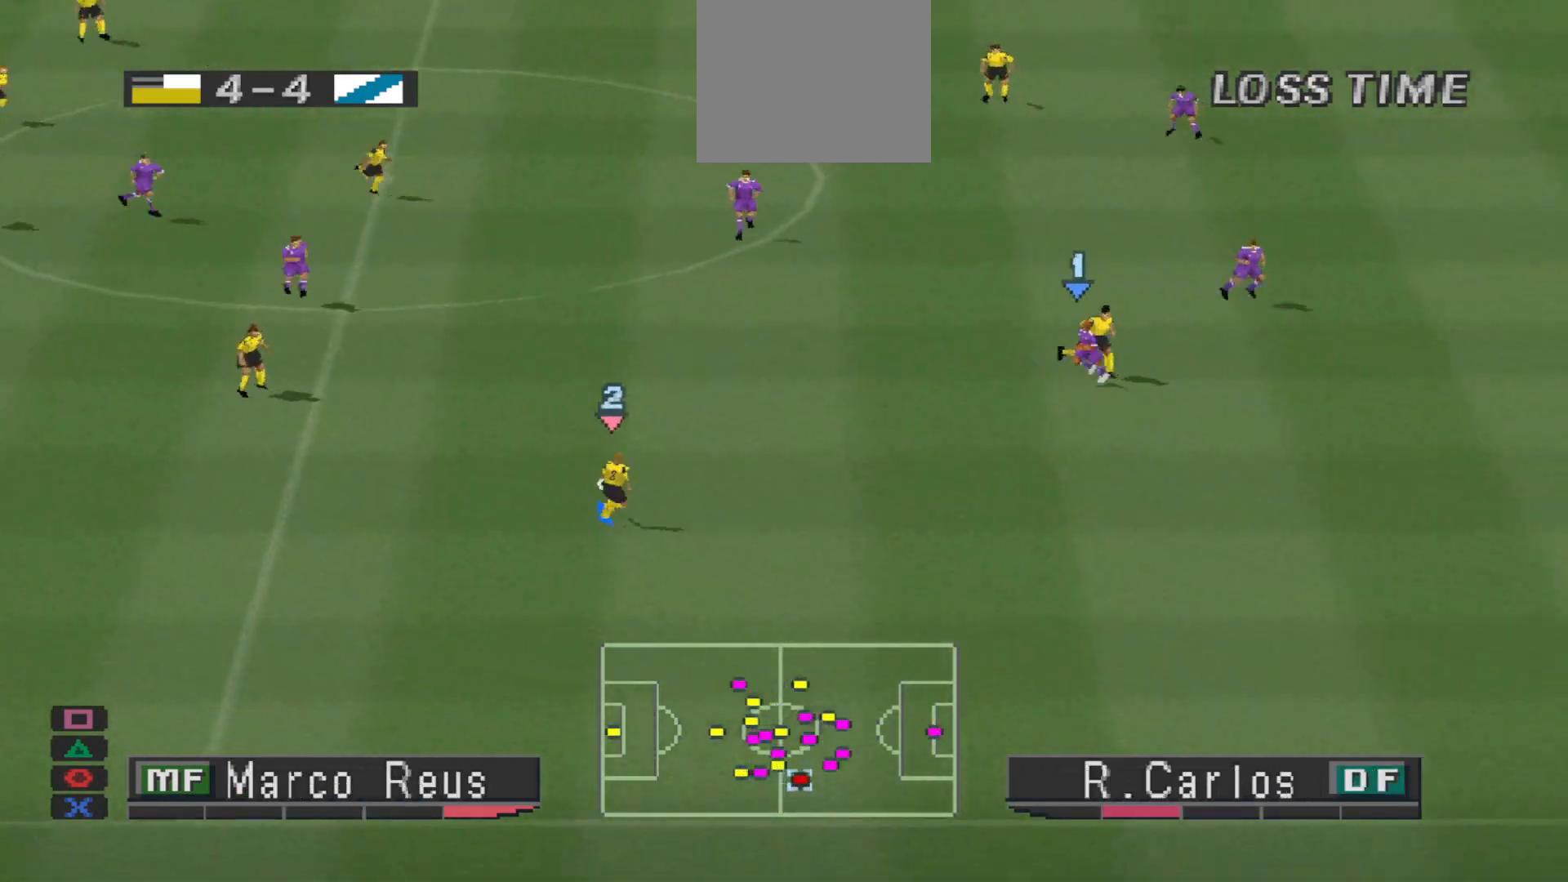
{"buttons": ["CROSS", "R1"], "events": []}
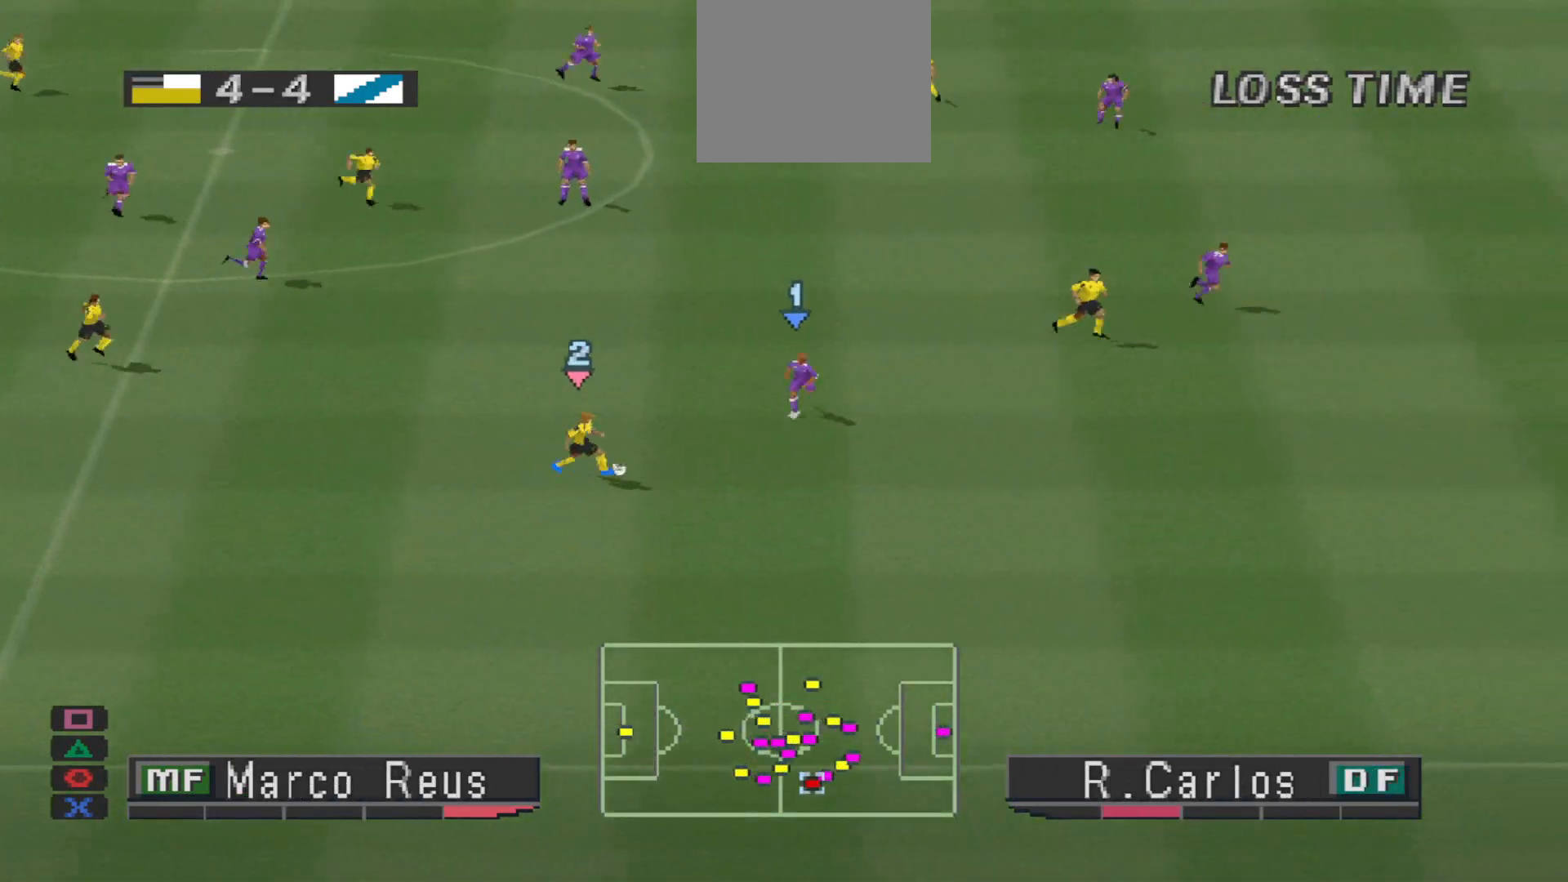
{"buttons": ["CROSS", "R1"], "events": []}
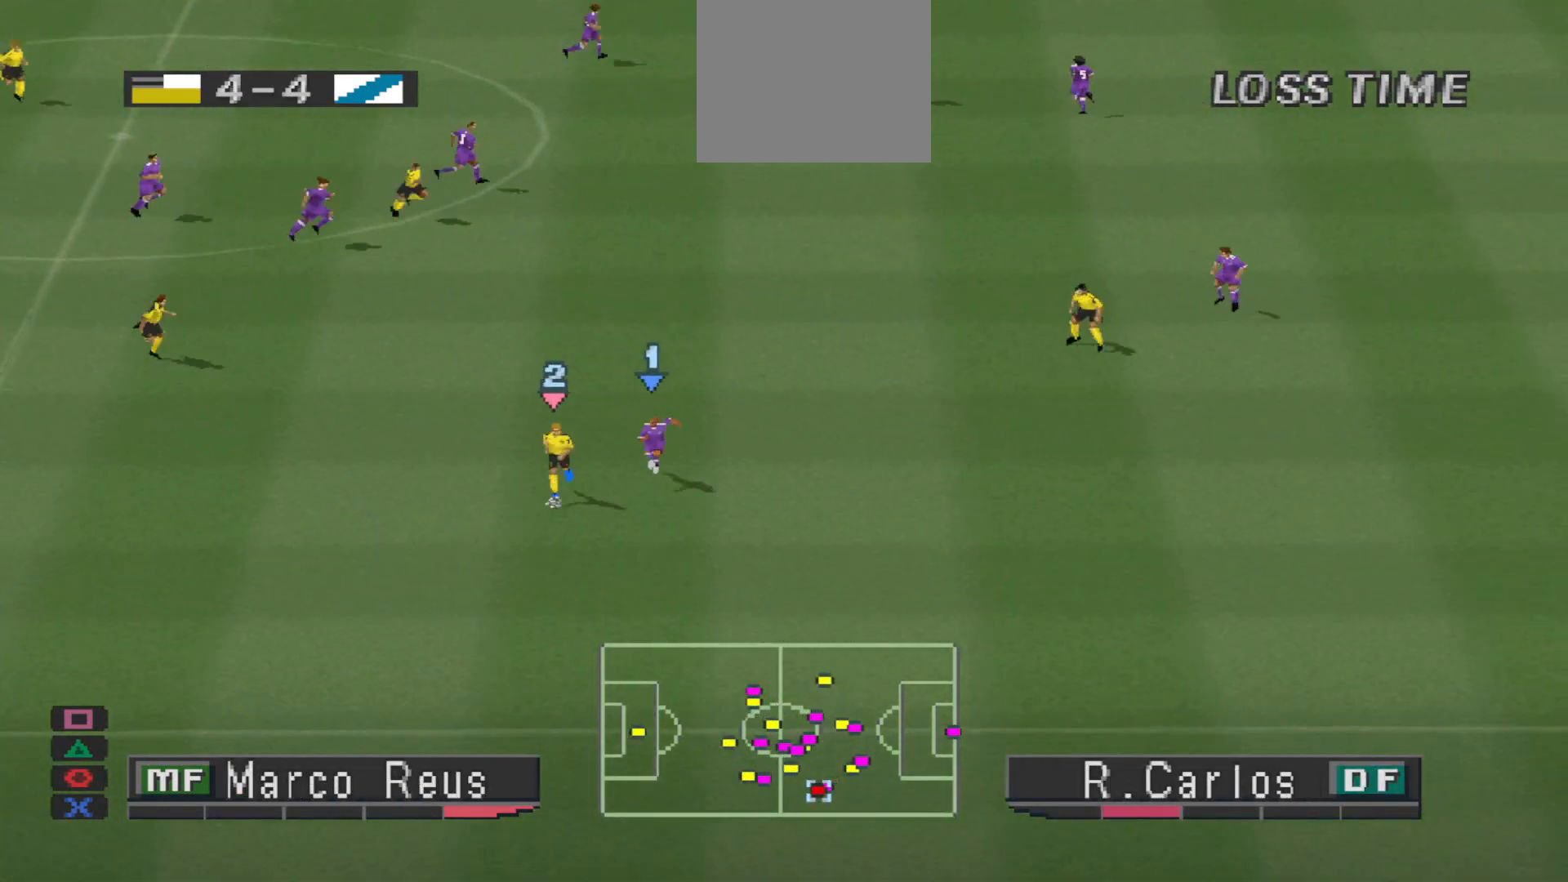
{"buttons": ["DPAD_RIGHT"], "events": [[100, "CROSS", "up"], [100, "DPAD_RIGHT", "down"], [133, "R1", "up"]]}
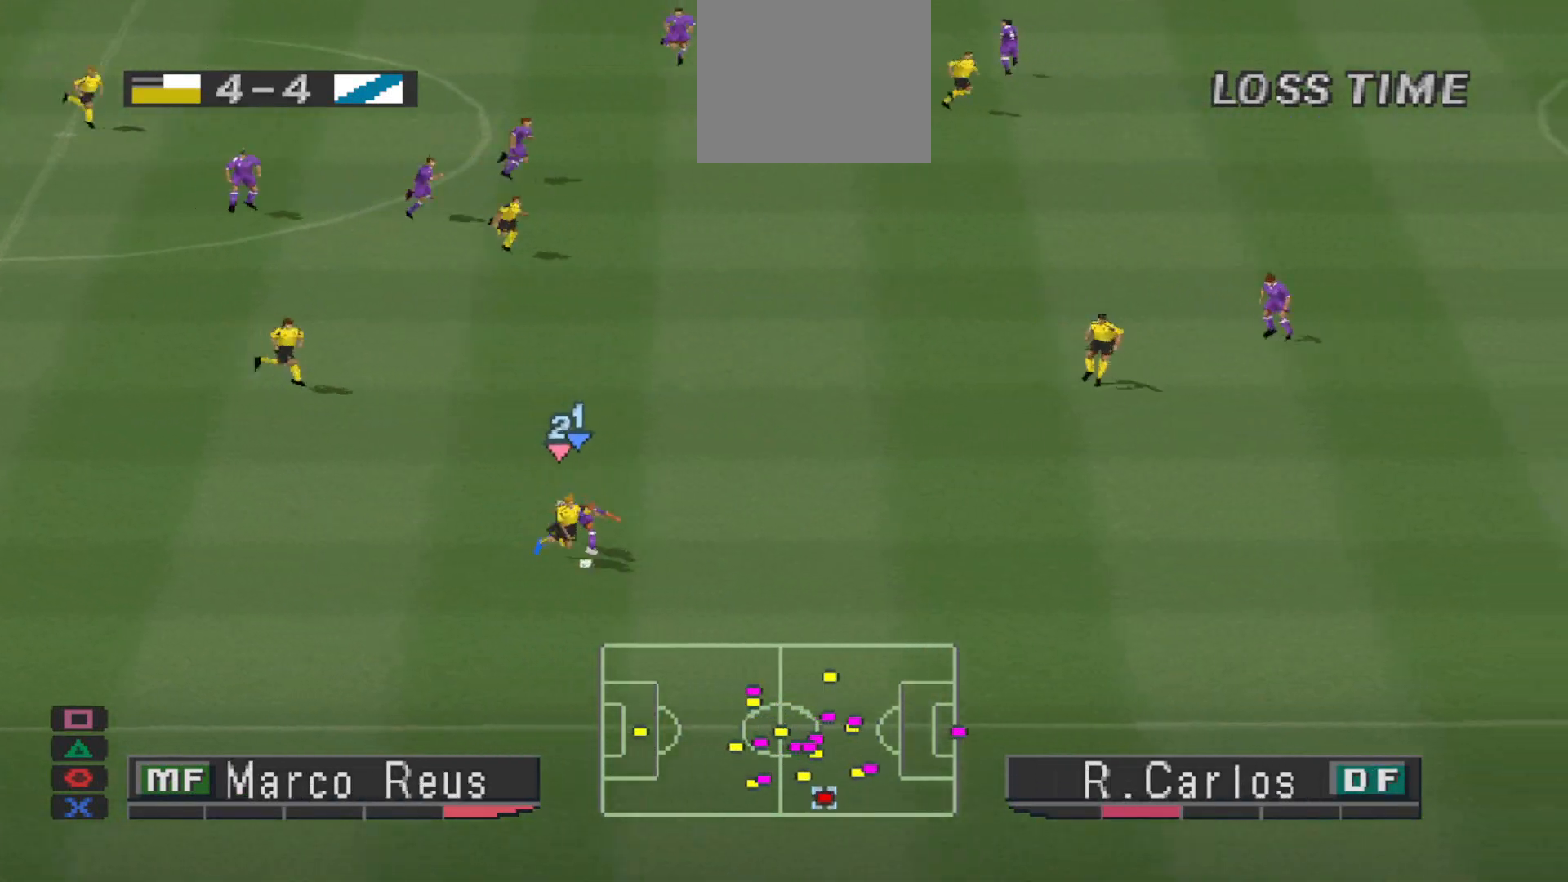
{"buttons": ["R1", "DPAD_LEFT"], "events": [[167, "R1", "down"], [467, "DPAD_LEFT", "down"], [467, "DPAD_RIGHT", "up"]]}
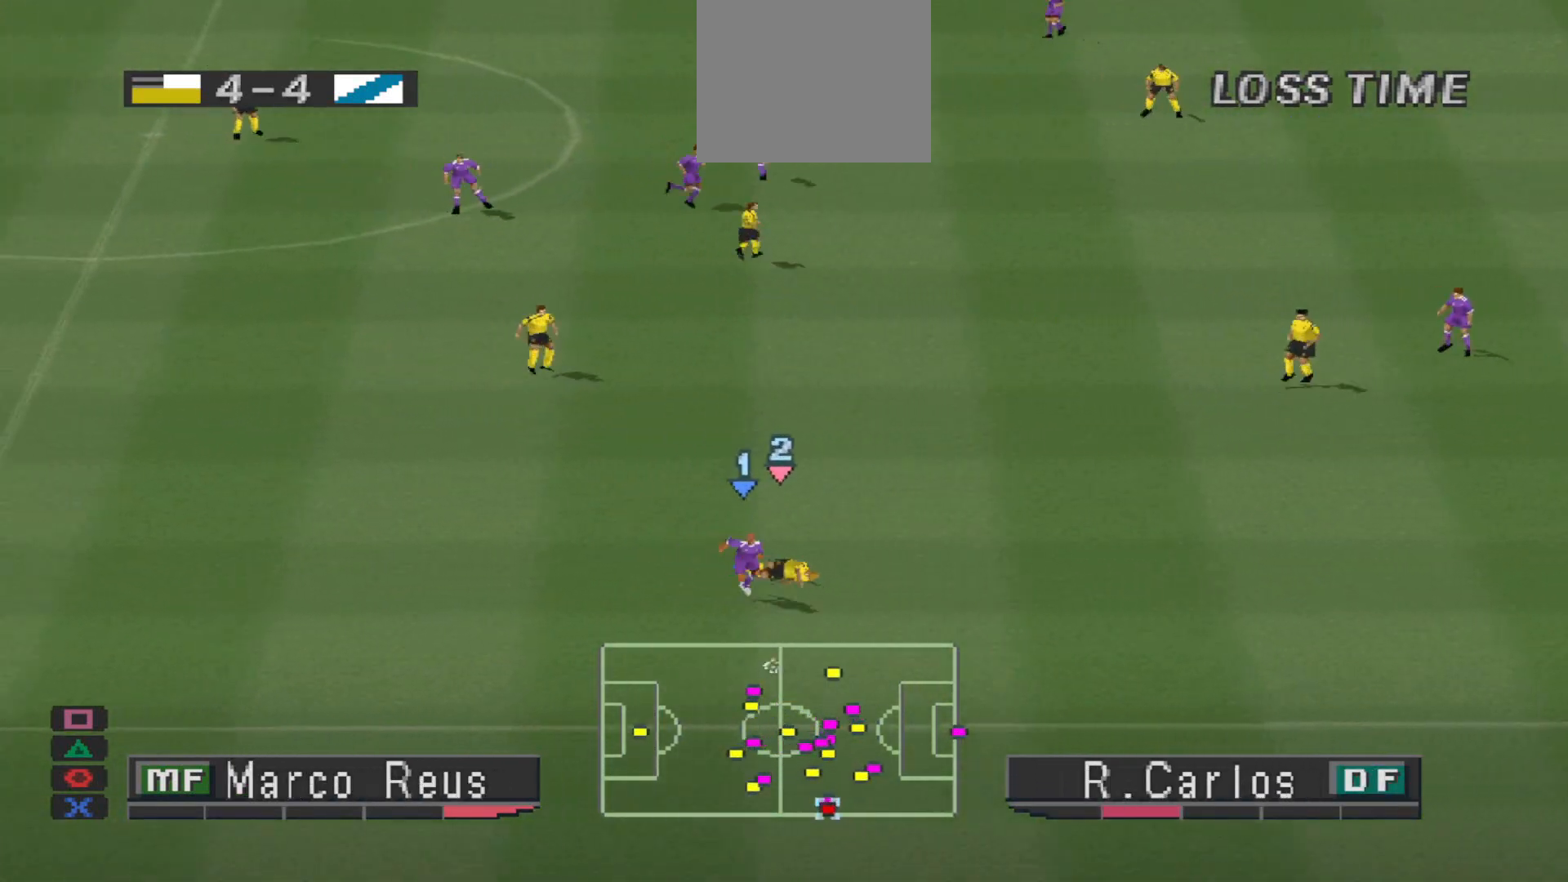
{"buttons": [], "events": [[200, "R1", "up"], [233, "CROSS", "down"], [367, "CROSS", "up"], [500, "DPAD_LEFT", "up"]]}